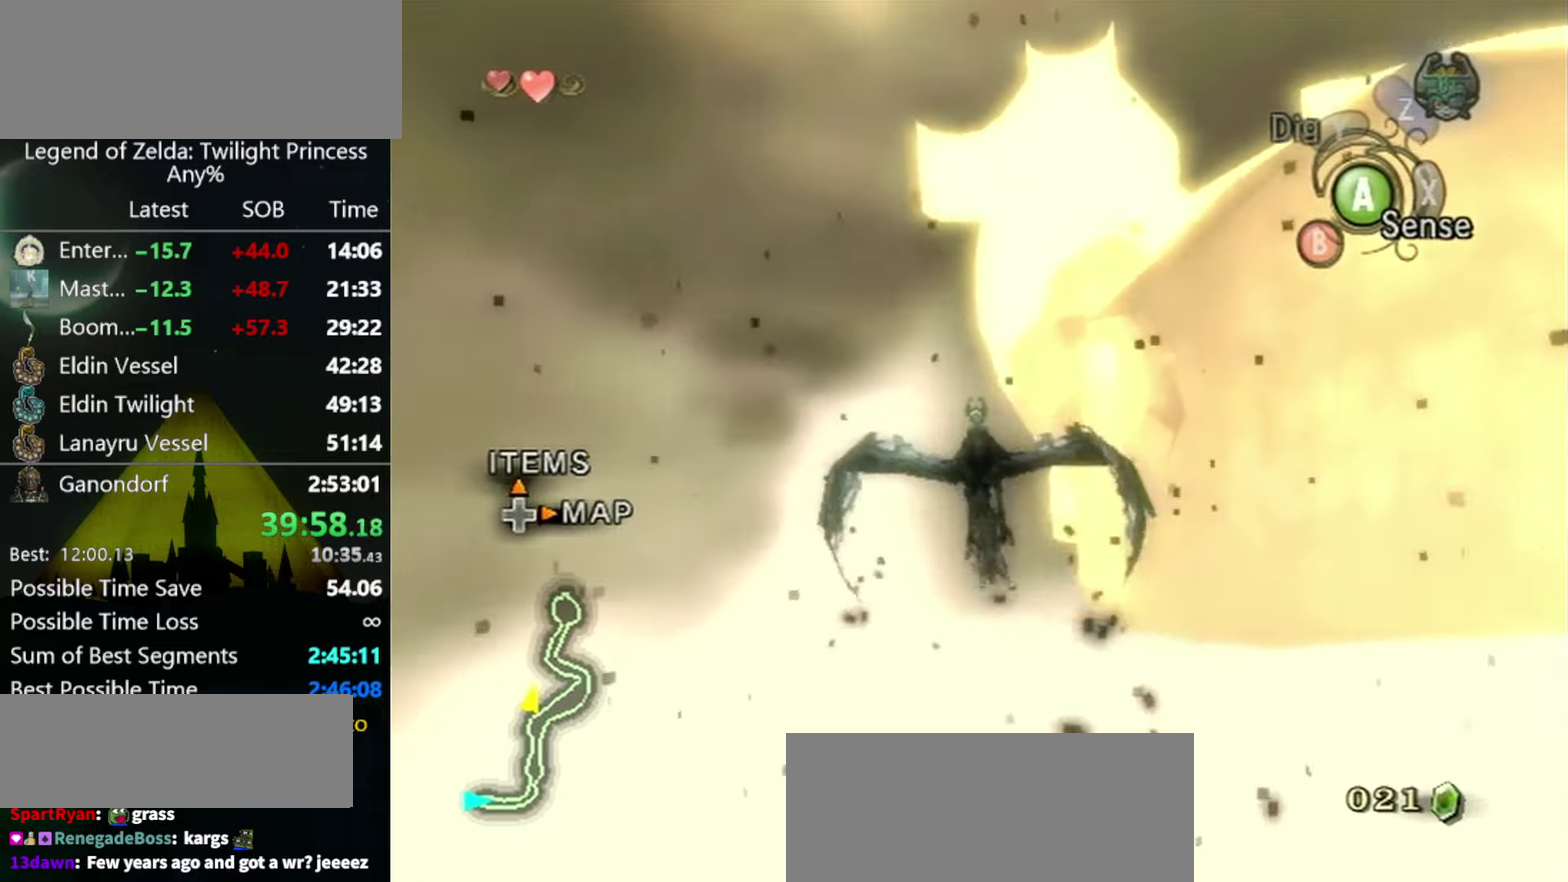
Gameplay with a controller (Nintendo layout); each line is a JSON object with the inputs held at the frame after it. "events" lists button and stick changes between this image and that frame as [ms after this image, input, new state], when the widget could be followed in between. Not read: L3 R3.
{"buttons": ["A"], "left_stick": "down-left", "right_stick": "center", "events": [[67, "A", "up"], [300, "A", "down"], [367, "A", "up"], [467, "A", "down"]]}
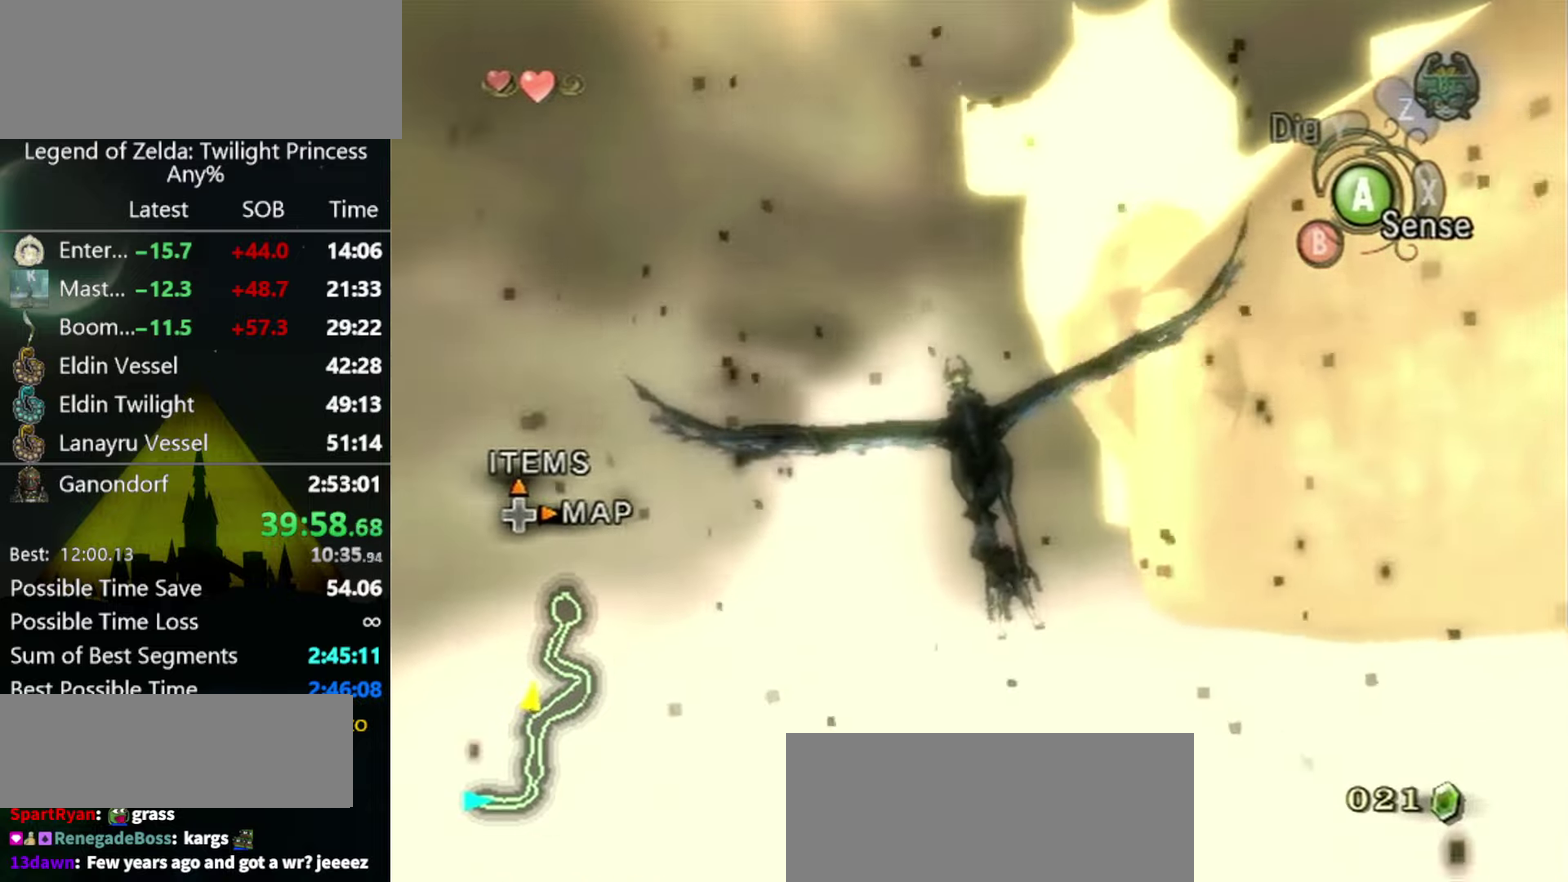
{"buttons": [], "left_stick": "down", "right_stick": "center", "events": [[33, "A", "up"], [100, "A", "down"], [167, "A", "up"], [167, "left_stick", "down"], [233, "A", "down"], [333, "A", "up"], [333, "left_stick", "up"], [400, "A", "down"], [467, "left_stick", "down"], [500, "A", "up"]]}
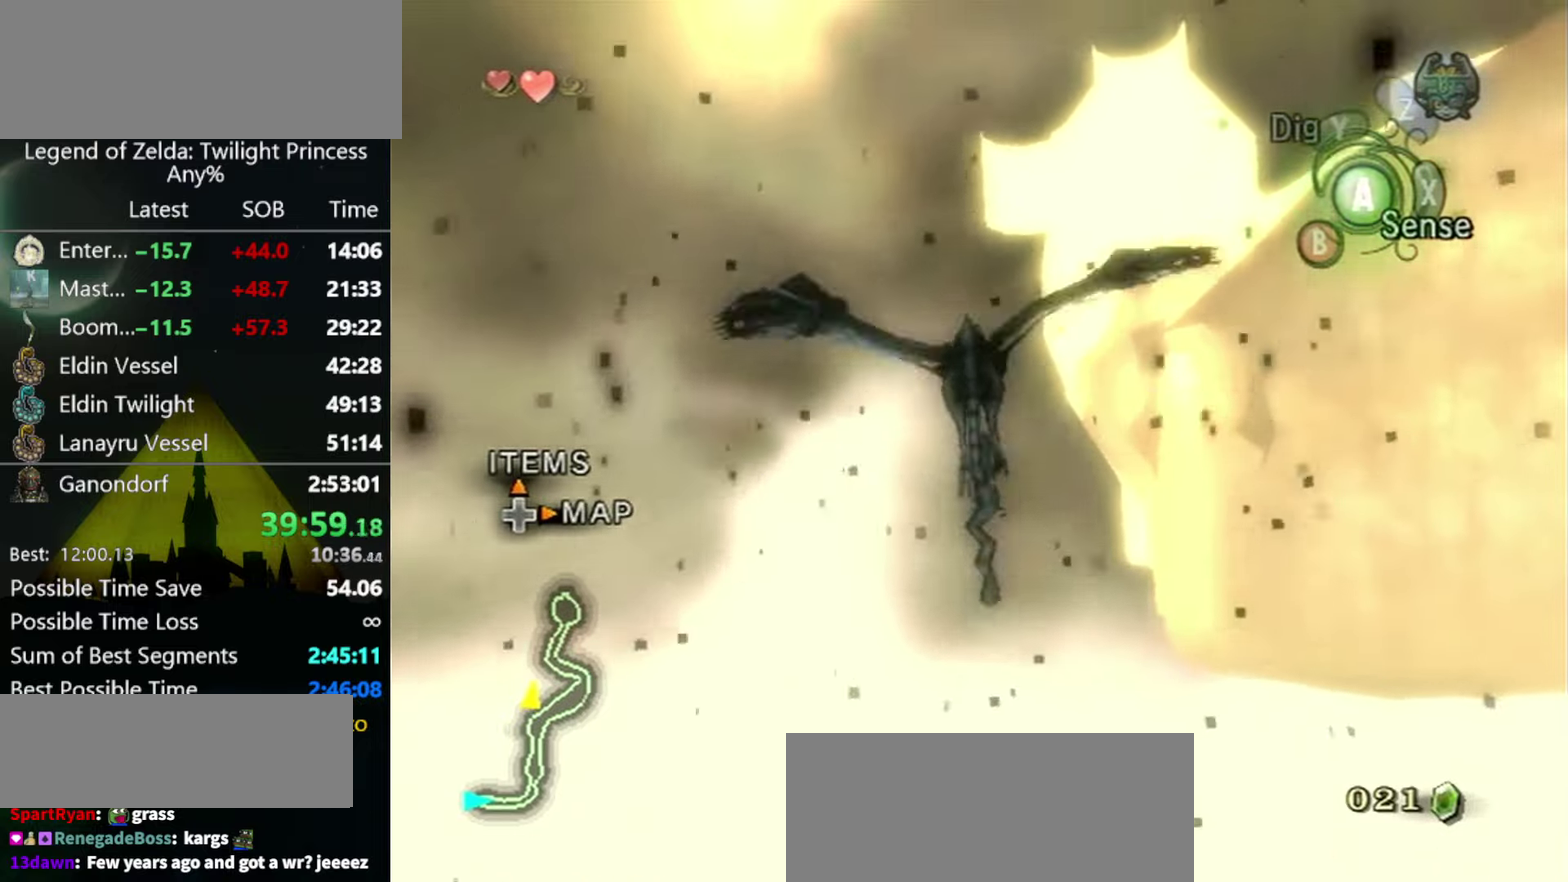
{"buttons": [], "left_stick": "center", "right_stick": "center", "events": [[67, "A", "down"], [67, "left_stick", "center"], [267, "A", "up"]]}
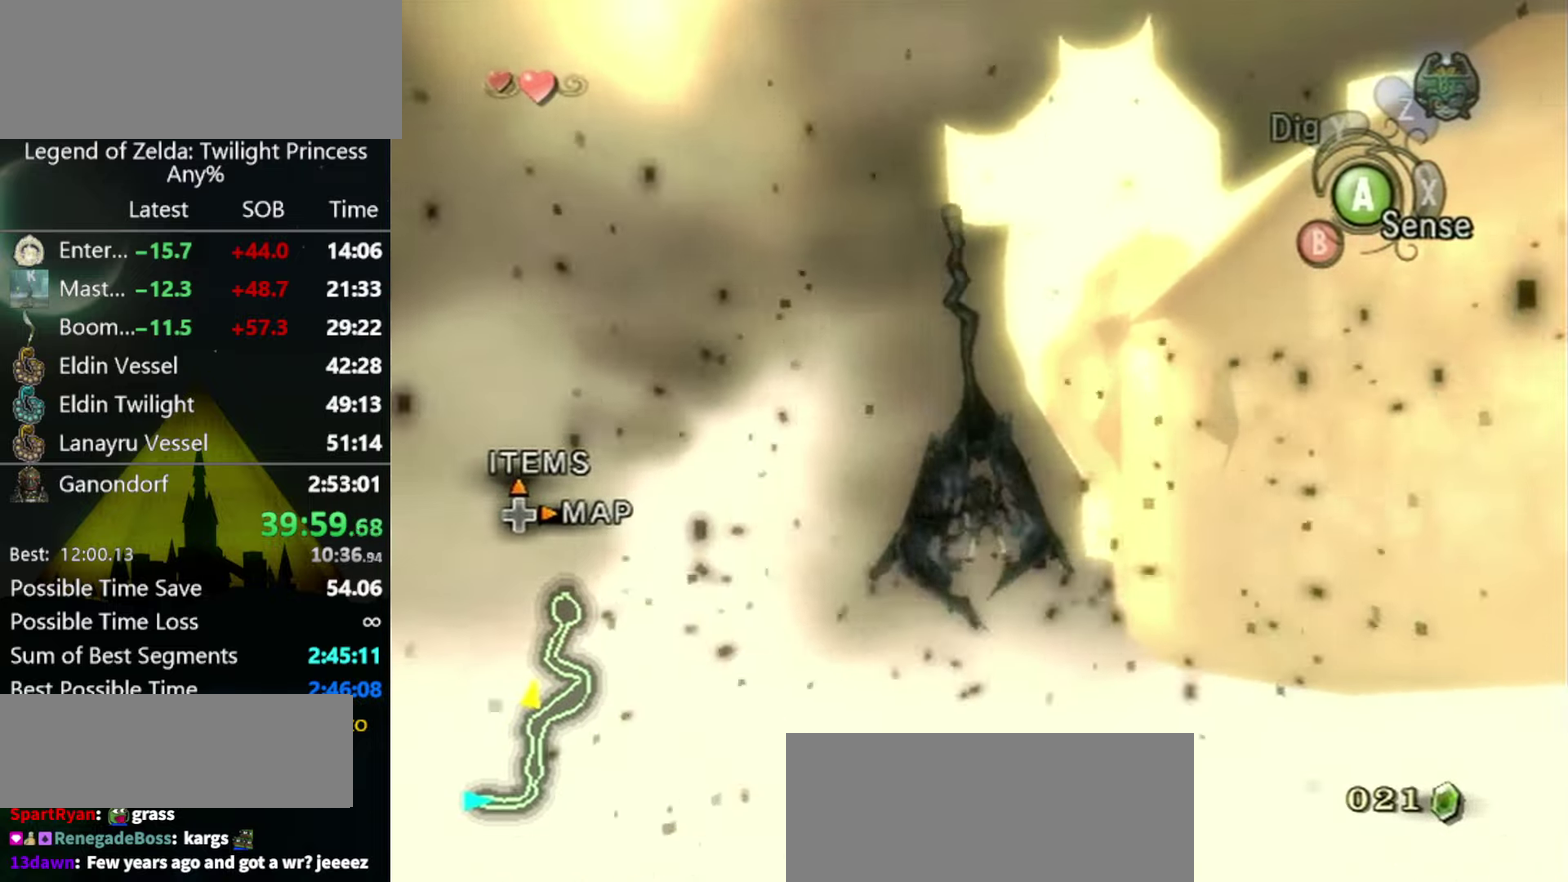
{"buttons": [], "left_stick": "down", "right_stick": "center", "events": [[400, "left_stick", "down"]]}
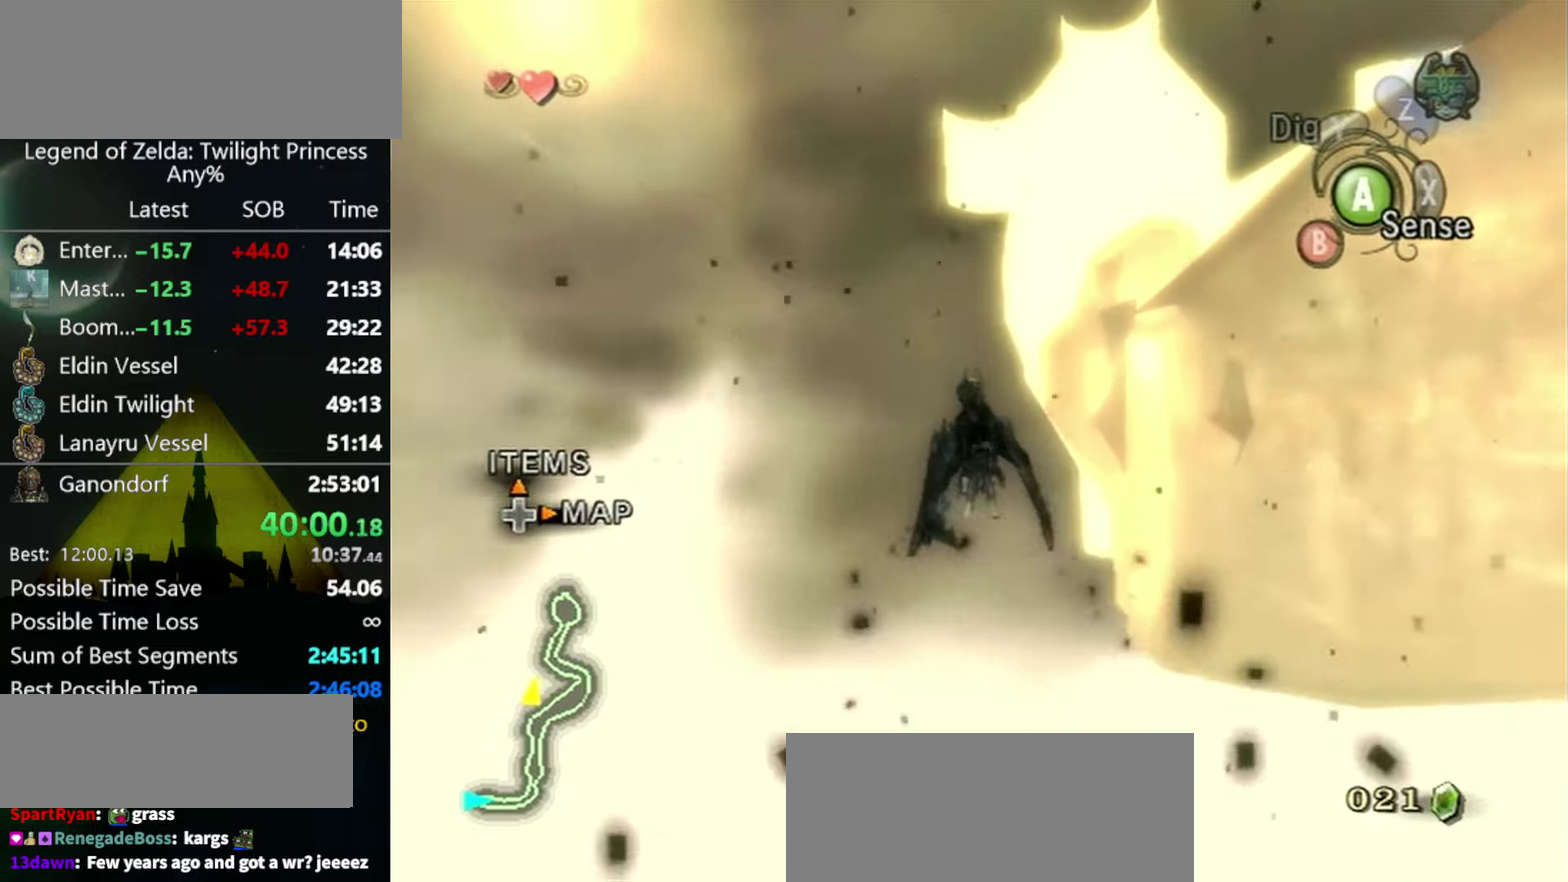
{"buttons": [], "left_stick": "down", "right_stick": "center", "events": [[133, "left_stick", "down-left"], [300, "left_stick", "down"]]}
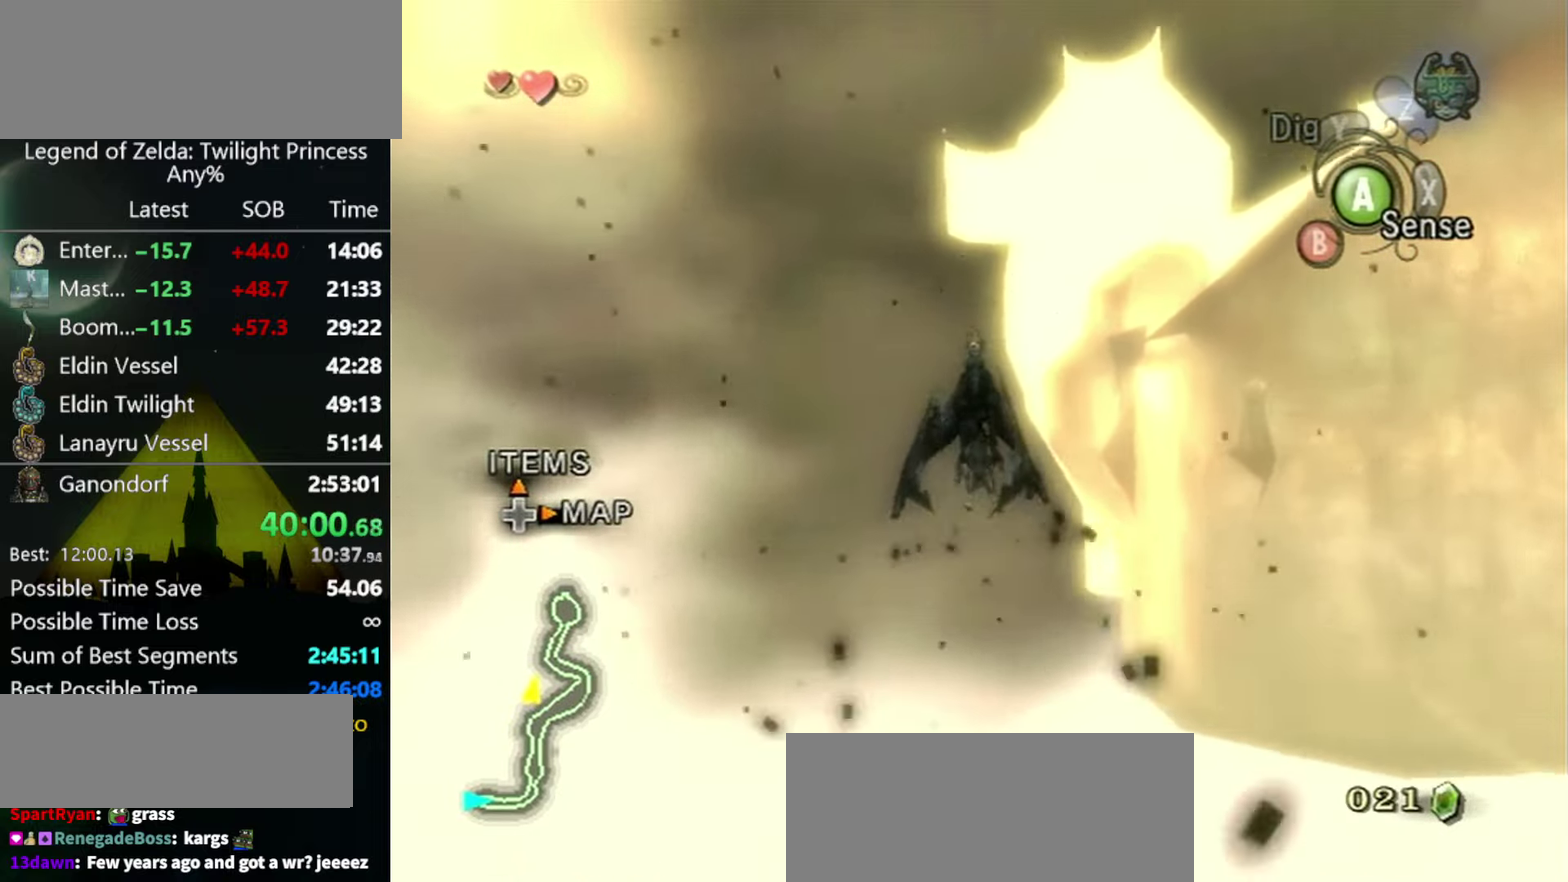
{"buttons": [], "left_stick": "down-left", "right_stick": "center", "events": [[133, "left_stick", "down-left"], [233, "A", "down"], [333, "A", "up"], [400, "A", "down"], [467, "A", "up"]]}
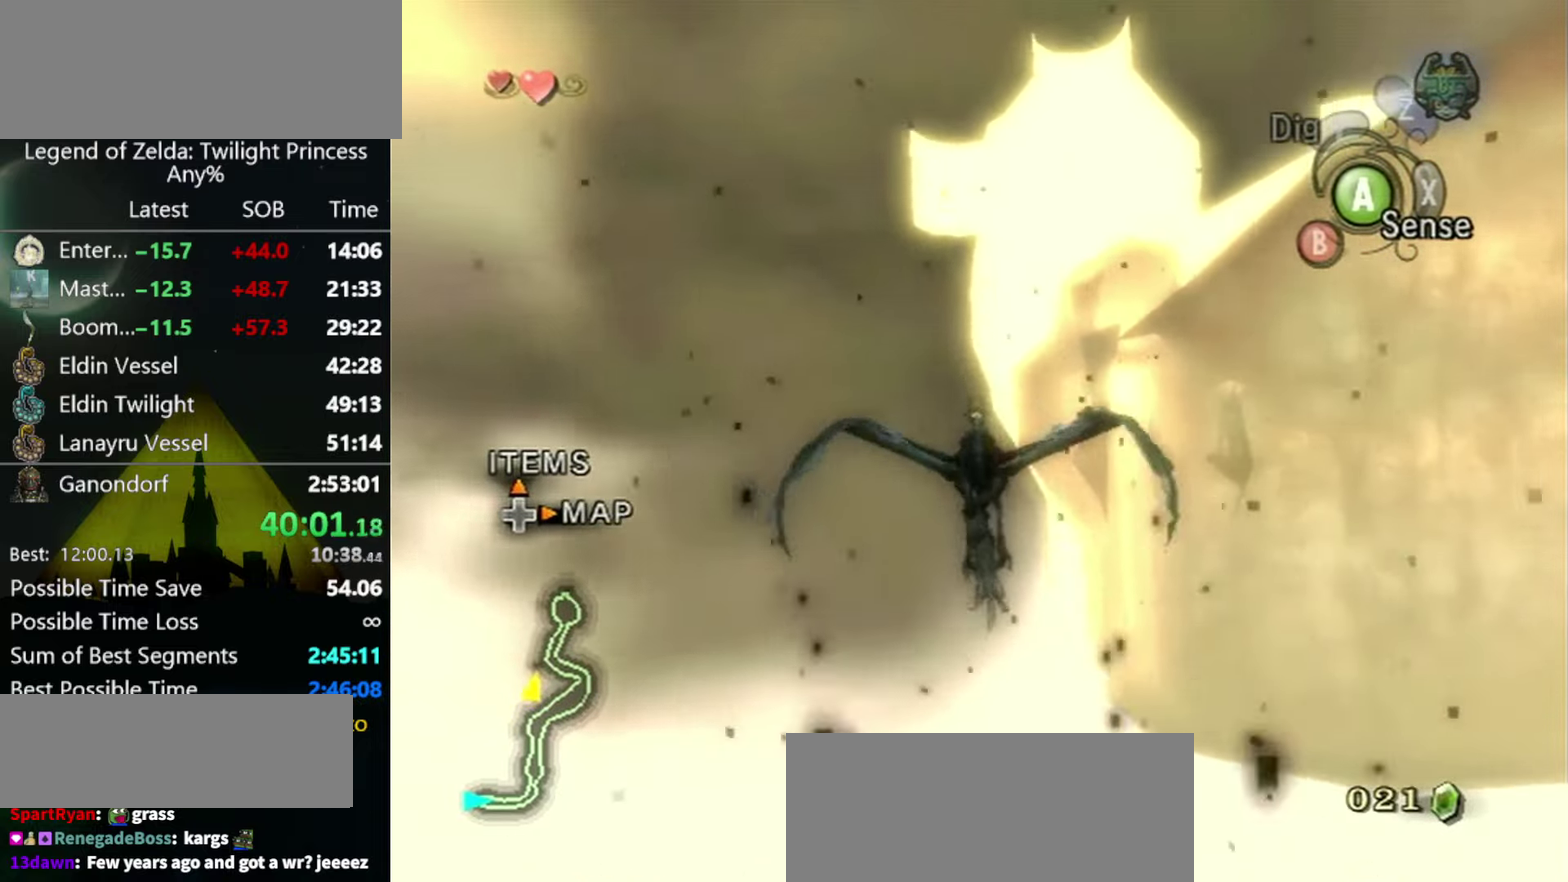
{"buttons": [], "left_stick": "down-left", "right_stick": "center", "events": [[67, "A", "down"], [167, "A", "up"], [400, "A", "down"], [467, "A", "up"]]}
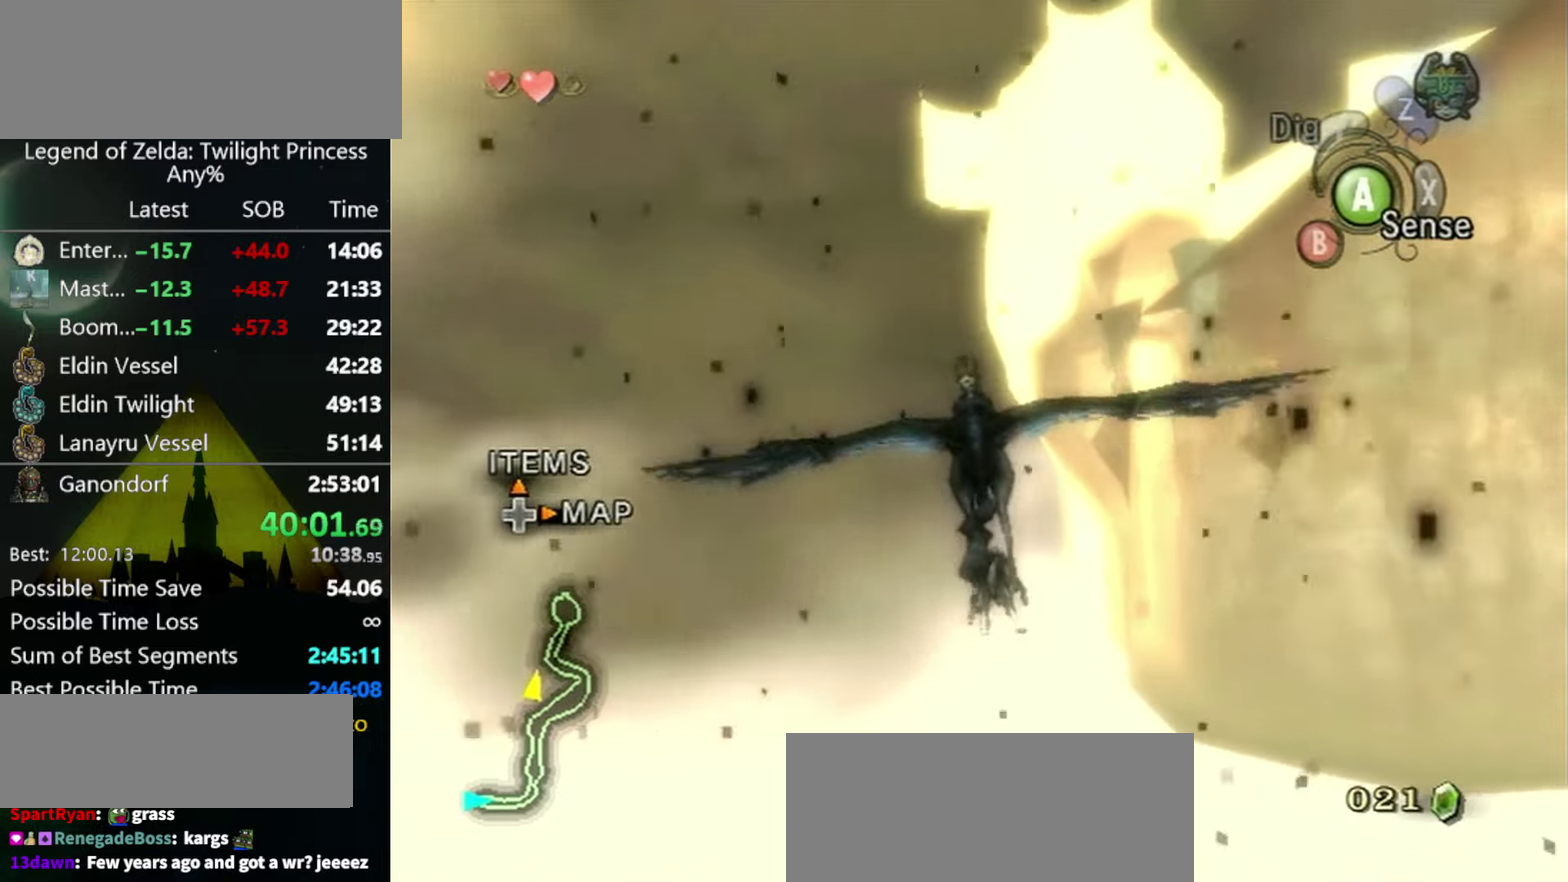
{"buttons": ["A"], "left_stick": "down-left", "right_stick": "center", "events": [[67, "A", "down"], [133, "A", "up"], [200, "A", "down"], [267, "A", "up"], [267, "left_stick", "up-right"], [400, "left_stick", "down-left"], [500, "A", "down"]]}
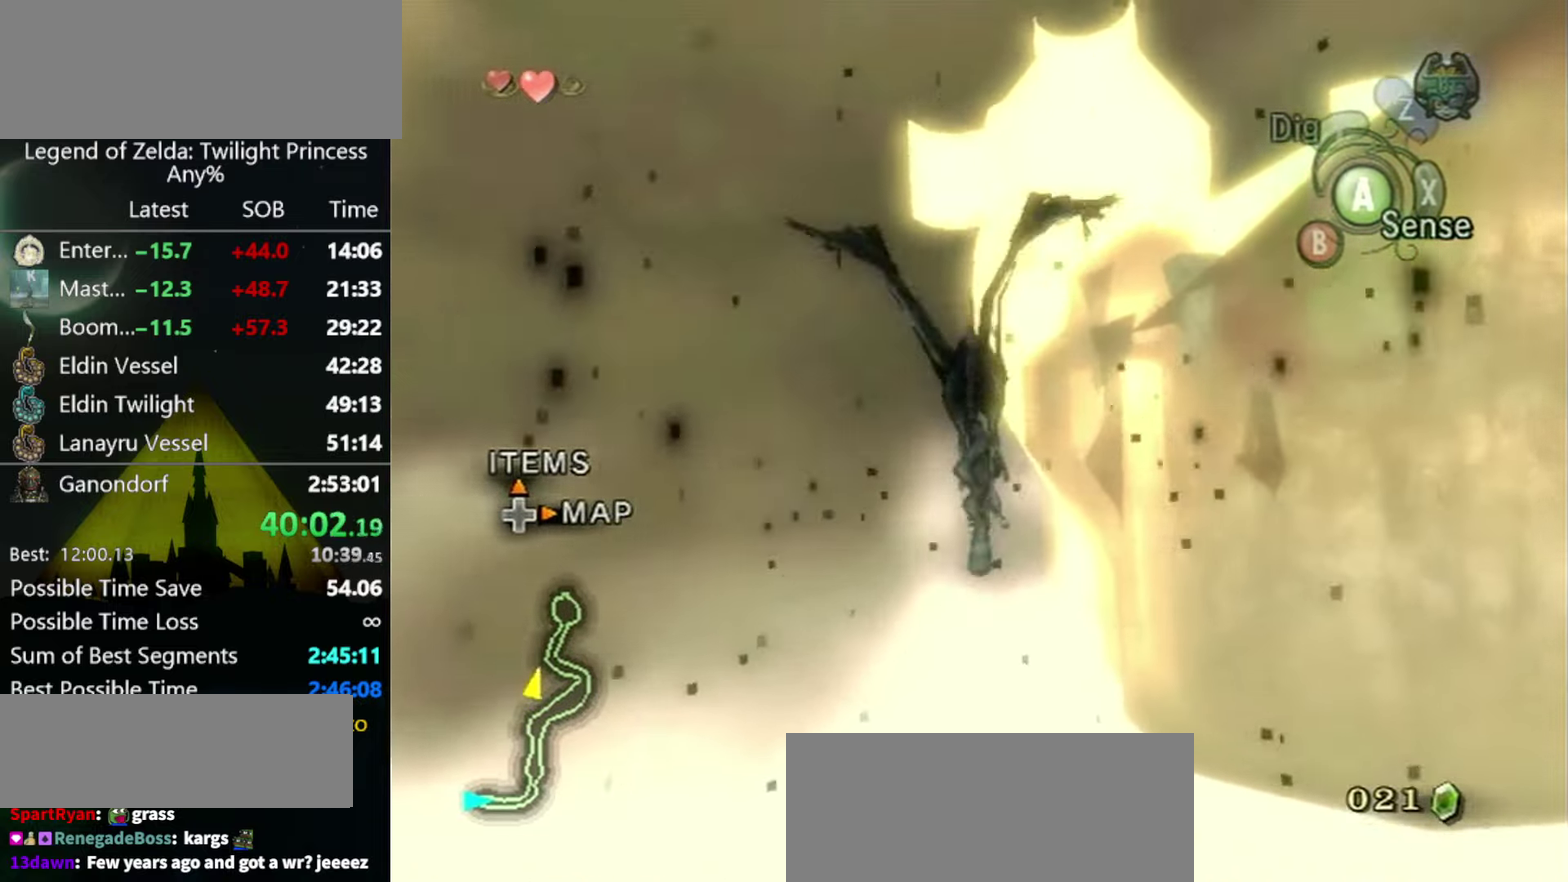
{"buttons": [], "left_stick": "down-left", "right_stick": "center", "events": [[67, "A", "up"], [167, "A", "down"], [233, "A", "up"], [300, "A", "down"], [400, "A", "up"]]}
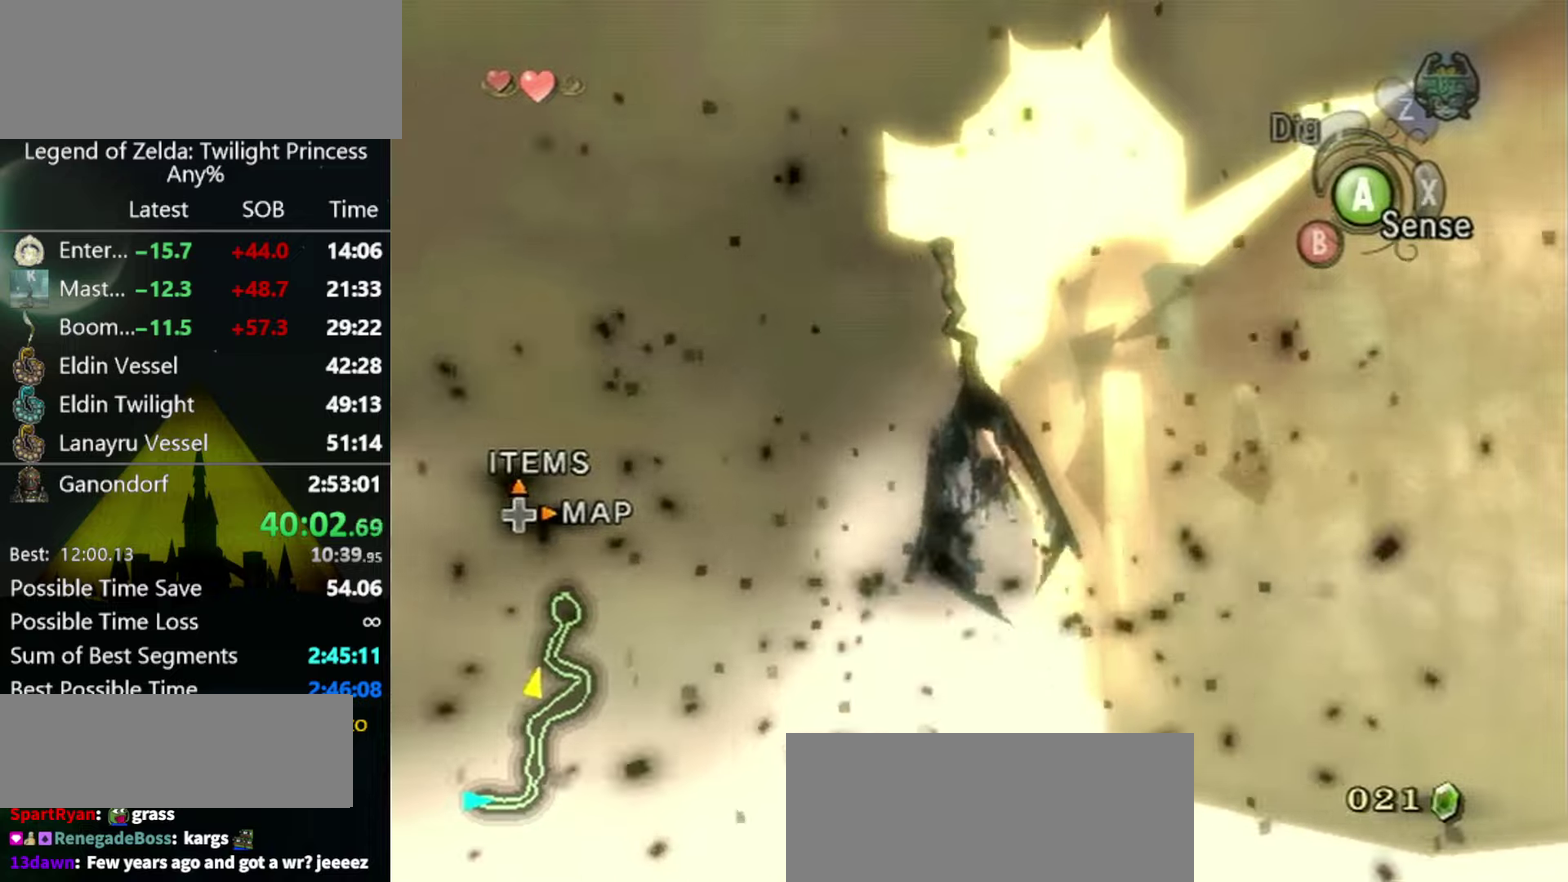
{"buttons": [], "left_stick": "center", "right_stick": "center", "events": [[133, "left_stick", "up-right"], [300, "left_stick", "down-left"], [366, "left_stick", "center"]]}
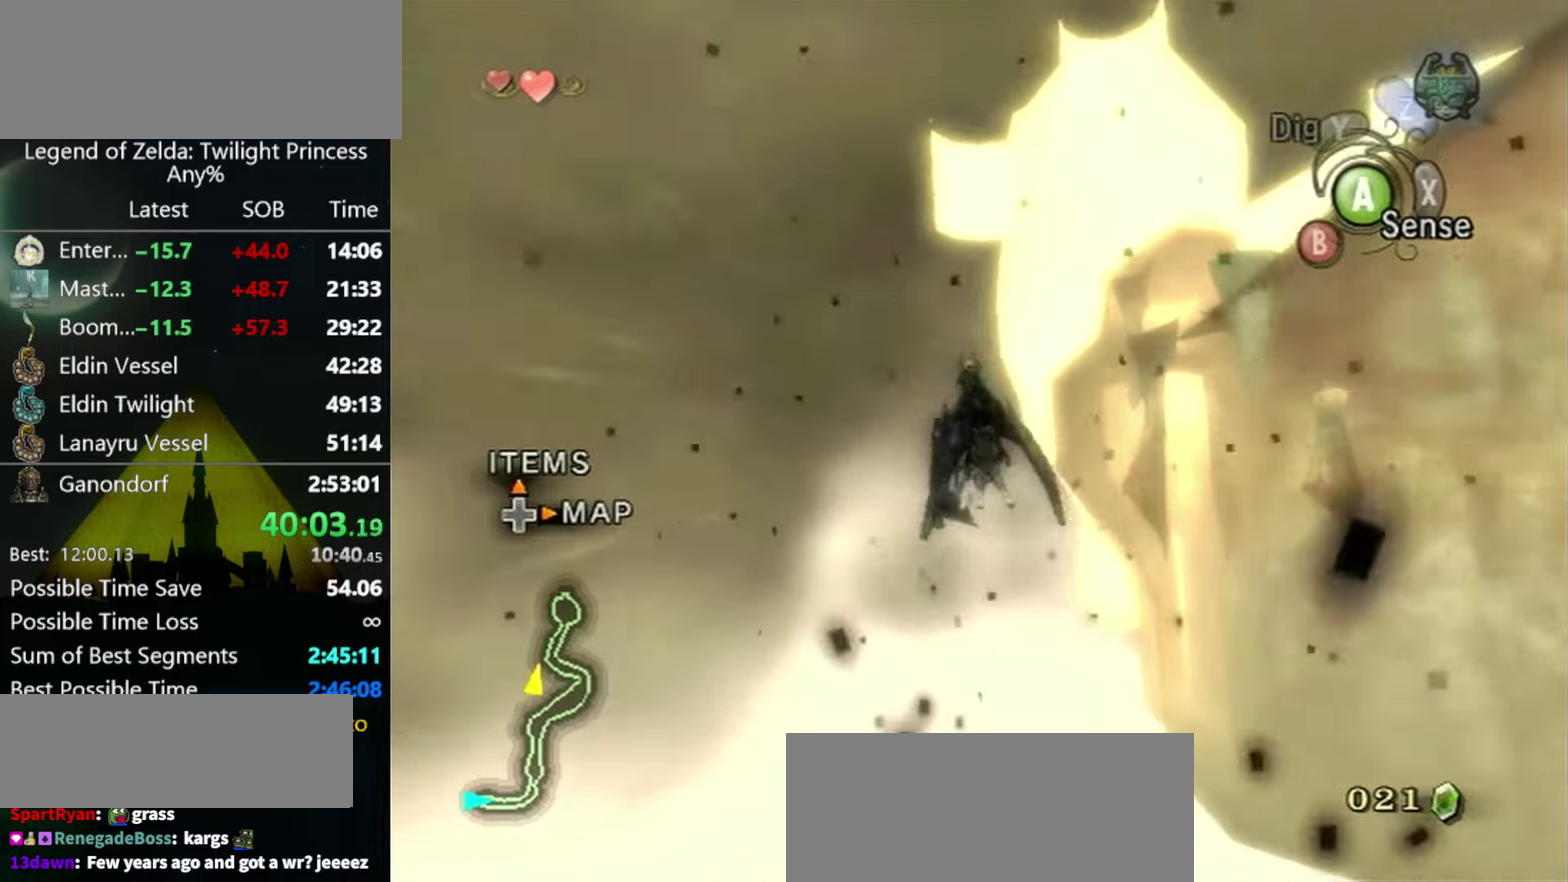
{"buttons": [], "left_stick": "down-left", "right_stick": "center", "events": [[266, "left_stick", "down-left"], [366, "A", "down"], [433, "A", "up"]]}
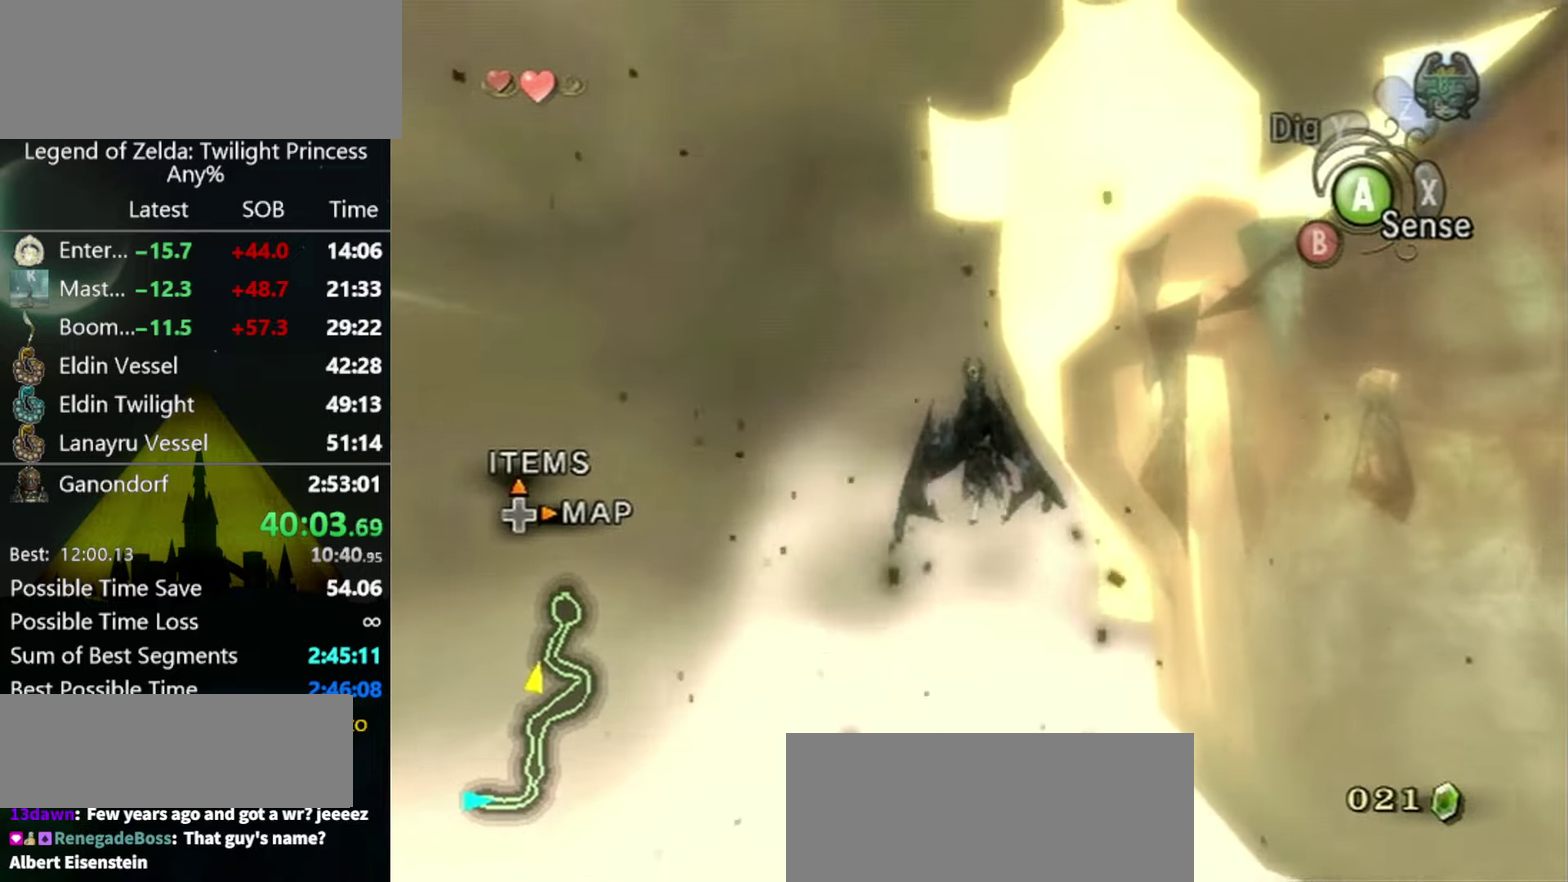
{"buttons": [], "left_stick": "down-left", "right_stick": "center", "events": [[66, "A", "down"], [133, "A", "up"], [200, "A", "down"], [433, "A", "up"]]}
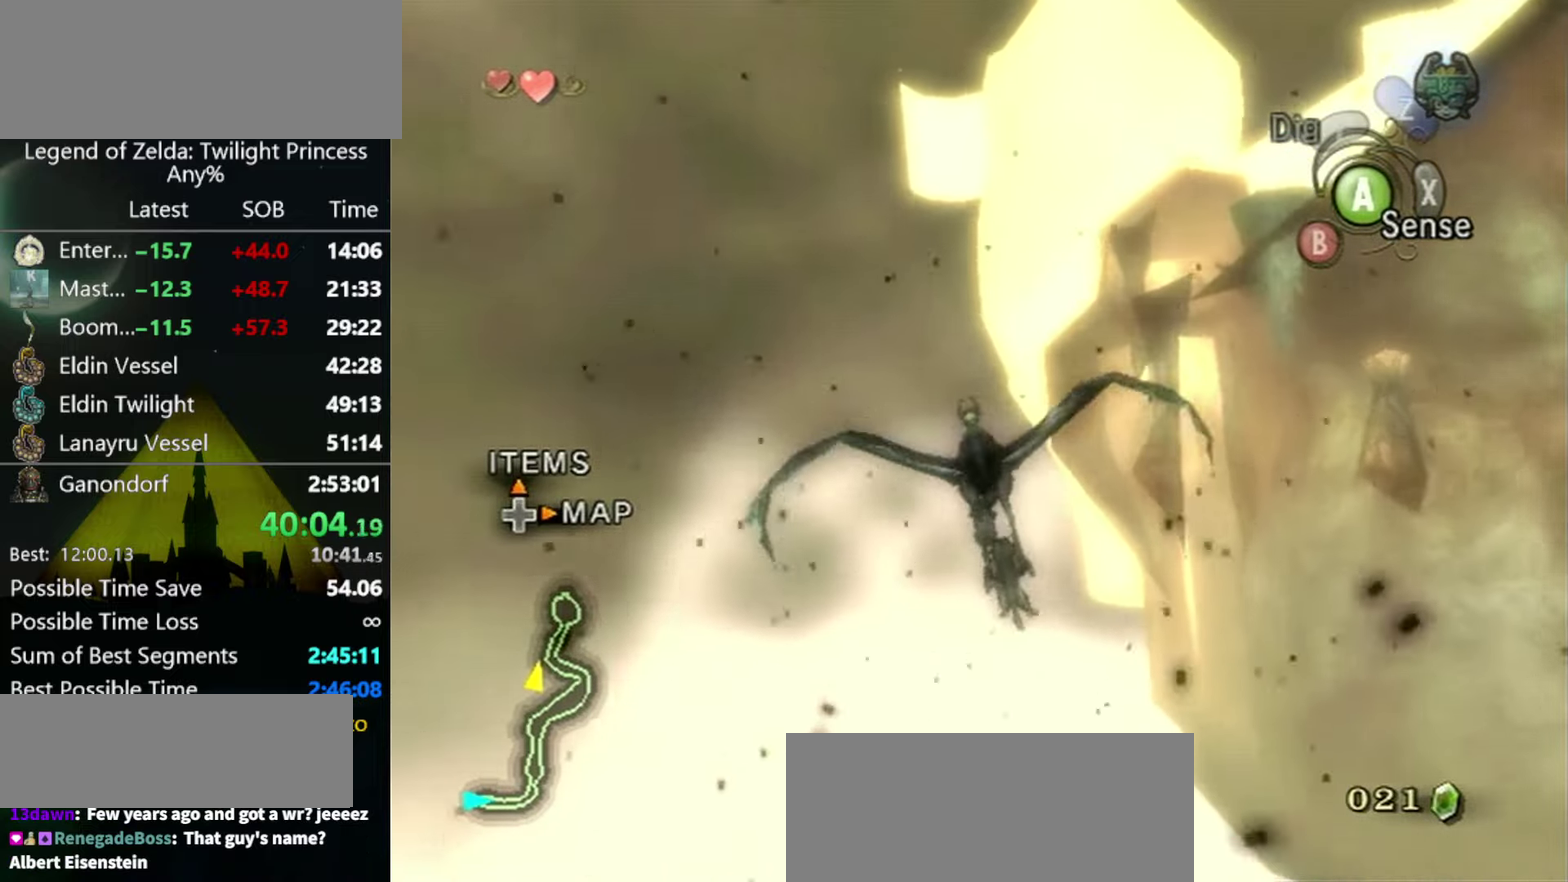
{"buttons": ["A"], "left_stick": "down-left", "right_stick": "center", "events": [[33, "A", "down"], [100, "A", "up"], [166, "A", "down"], [233, "A", "up"], [333, "A", "down"], [400, "A", "up"], [466, "A", "down"]]}
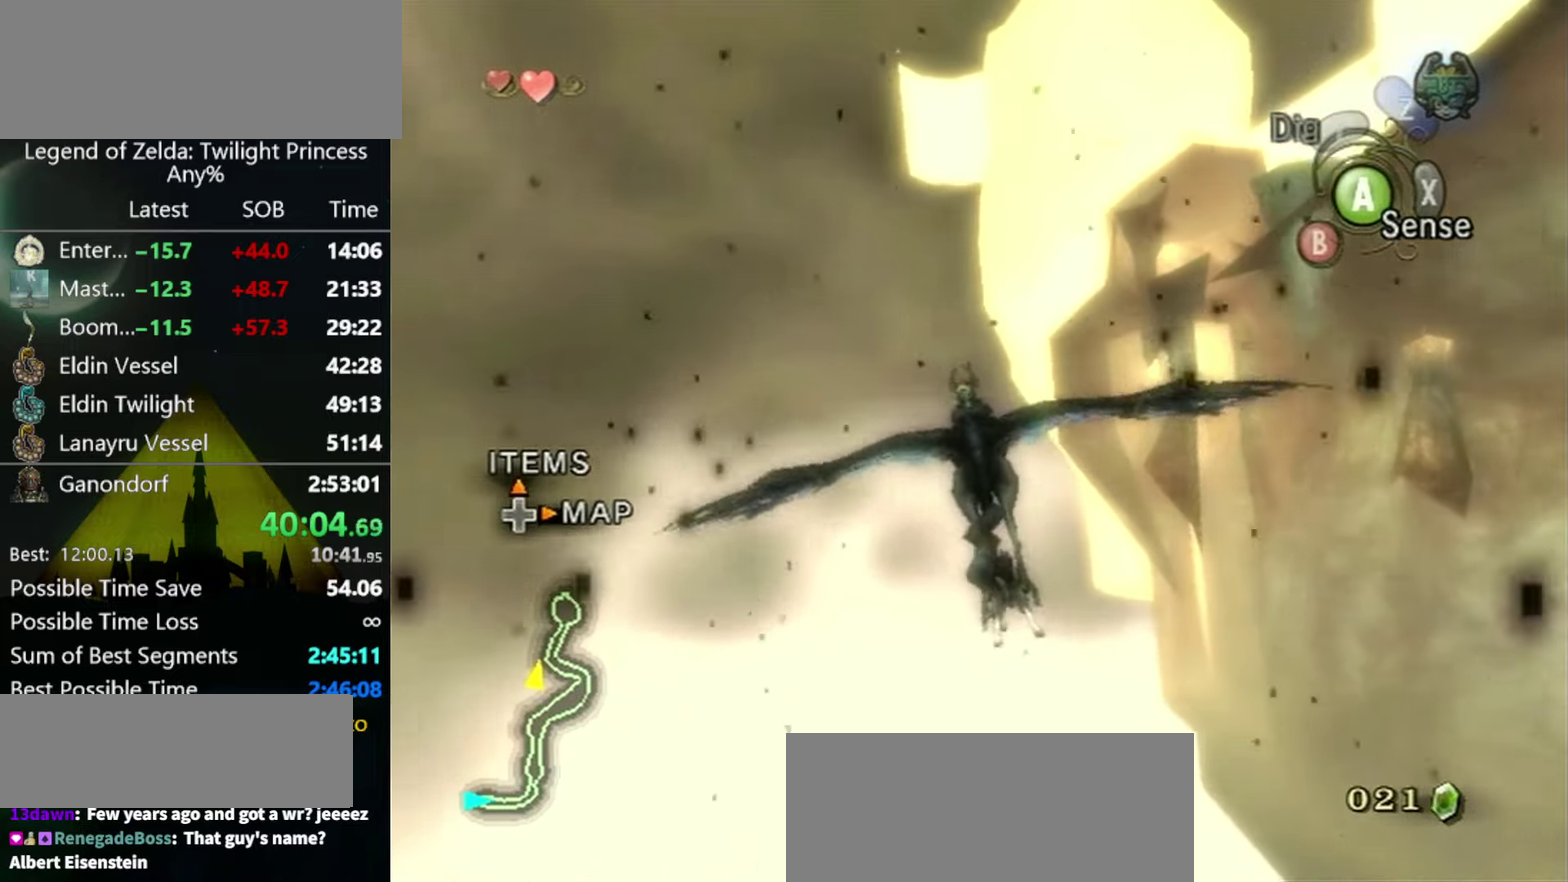
{"buttons": ["A"], "left_stick": "down-left", "right_stick": "center", "events": [[66, "A", "up"], [133, "A", "down"], [233, "A", "up"], [300, "A", "down"], [366, "A", "up"], [433, "A", "down"]]}
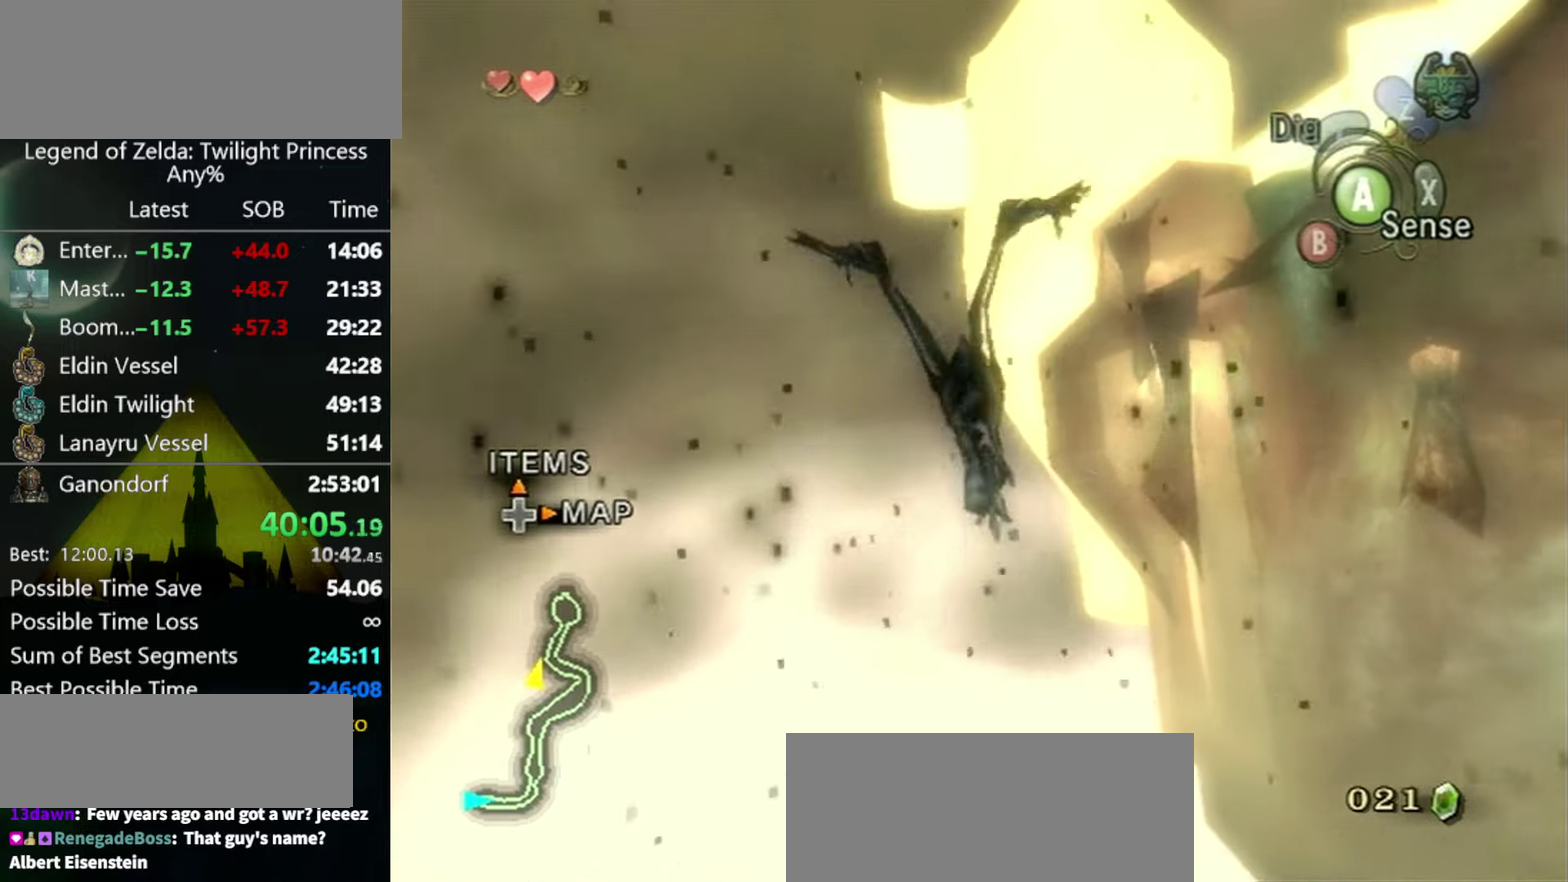
{"buttons": [], "left_stick": "down-left", "right_stick": "center", "events": [[33, "A", "up"], [100, "A", "down"], [200, "A", "up"], [266, "A", "down"], [333, "A", "up"]]}
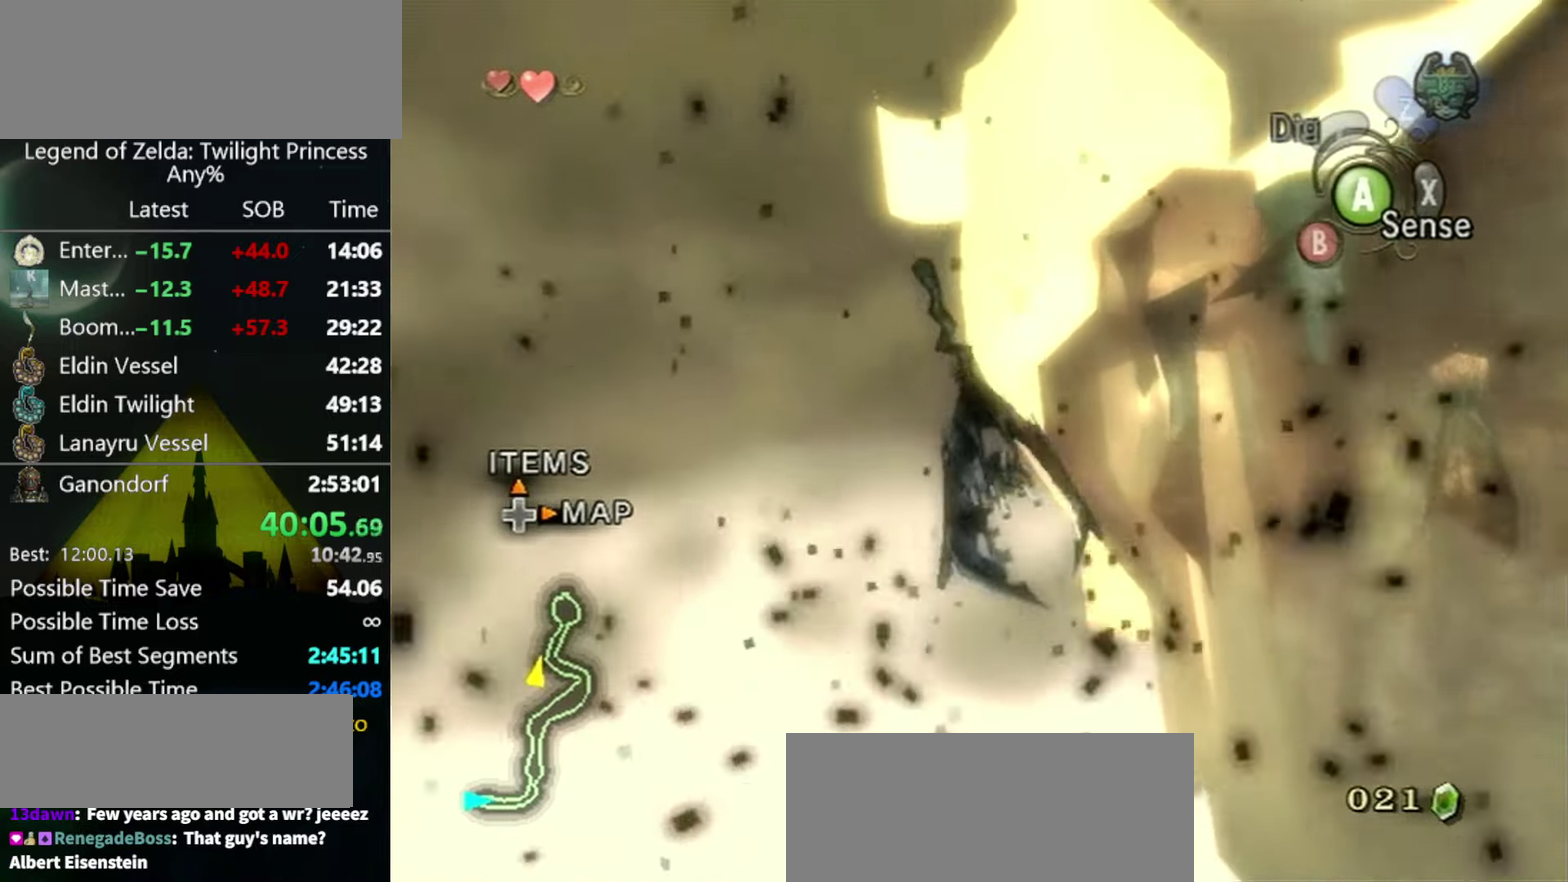
{"buttons": [], "left_stick": "down-left", "right_stick": "center", "events": [[233, "left_stick", "up-right"], [300, "left_stick", "down-left"]]}
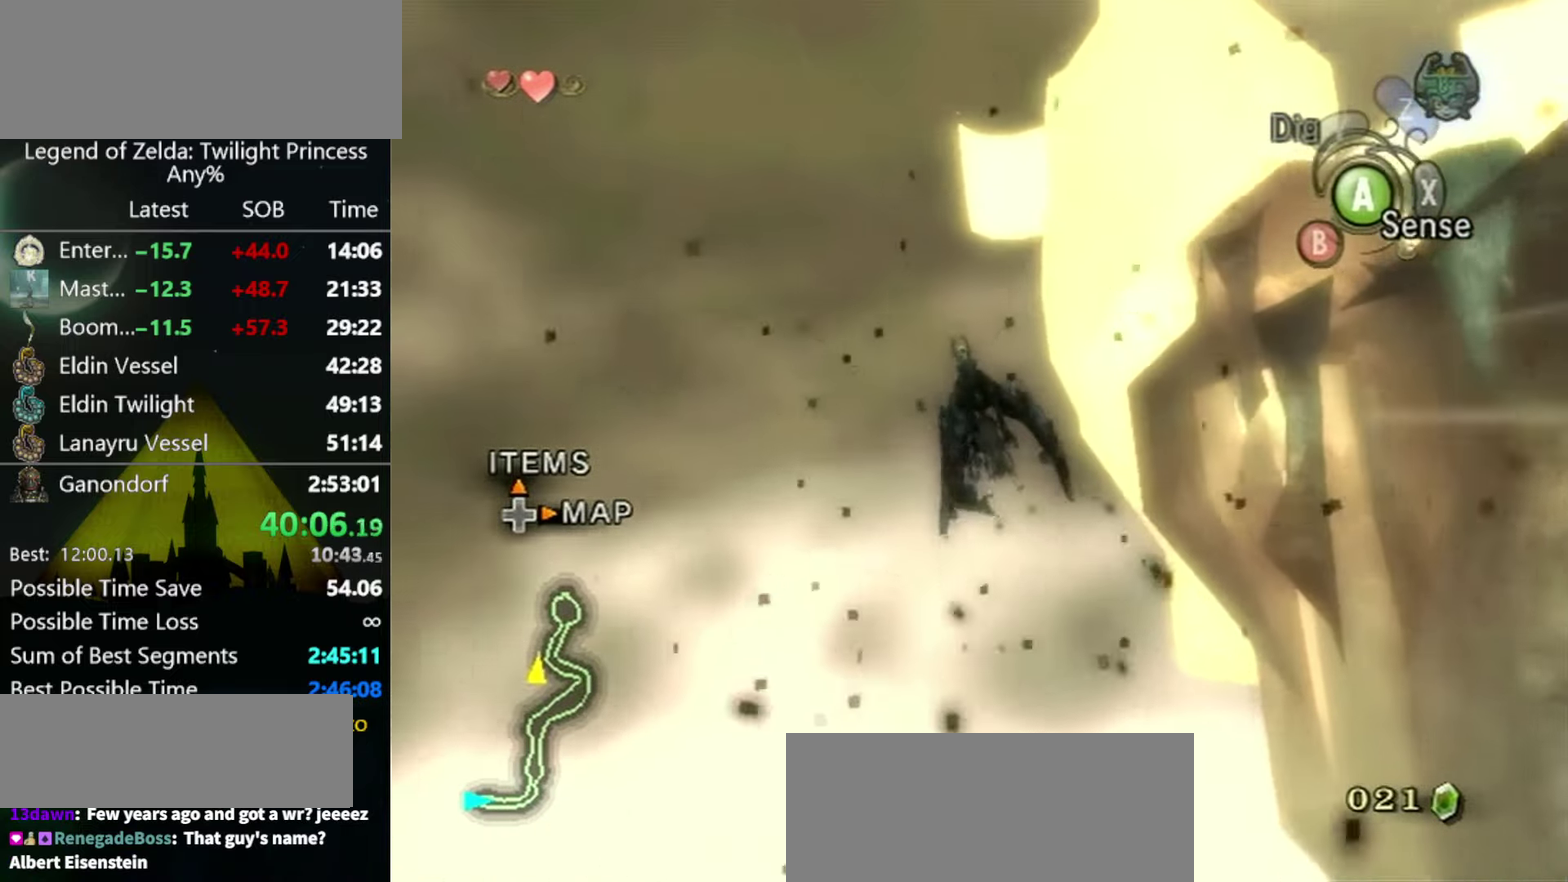
{"buttons": [], "left_stick": "center", "right_stick": "center", "events": [[33, "left_stick", "center"], [400, "A", "down"], [500, "A", "up"]]}
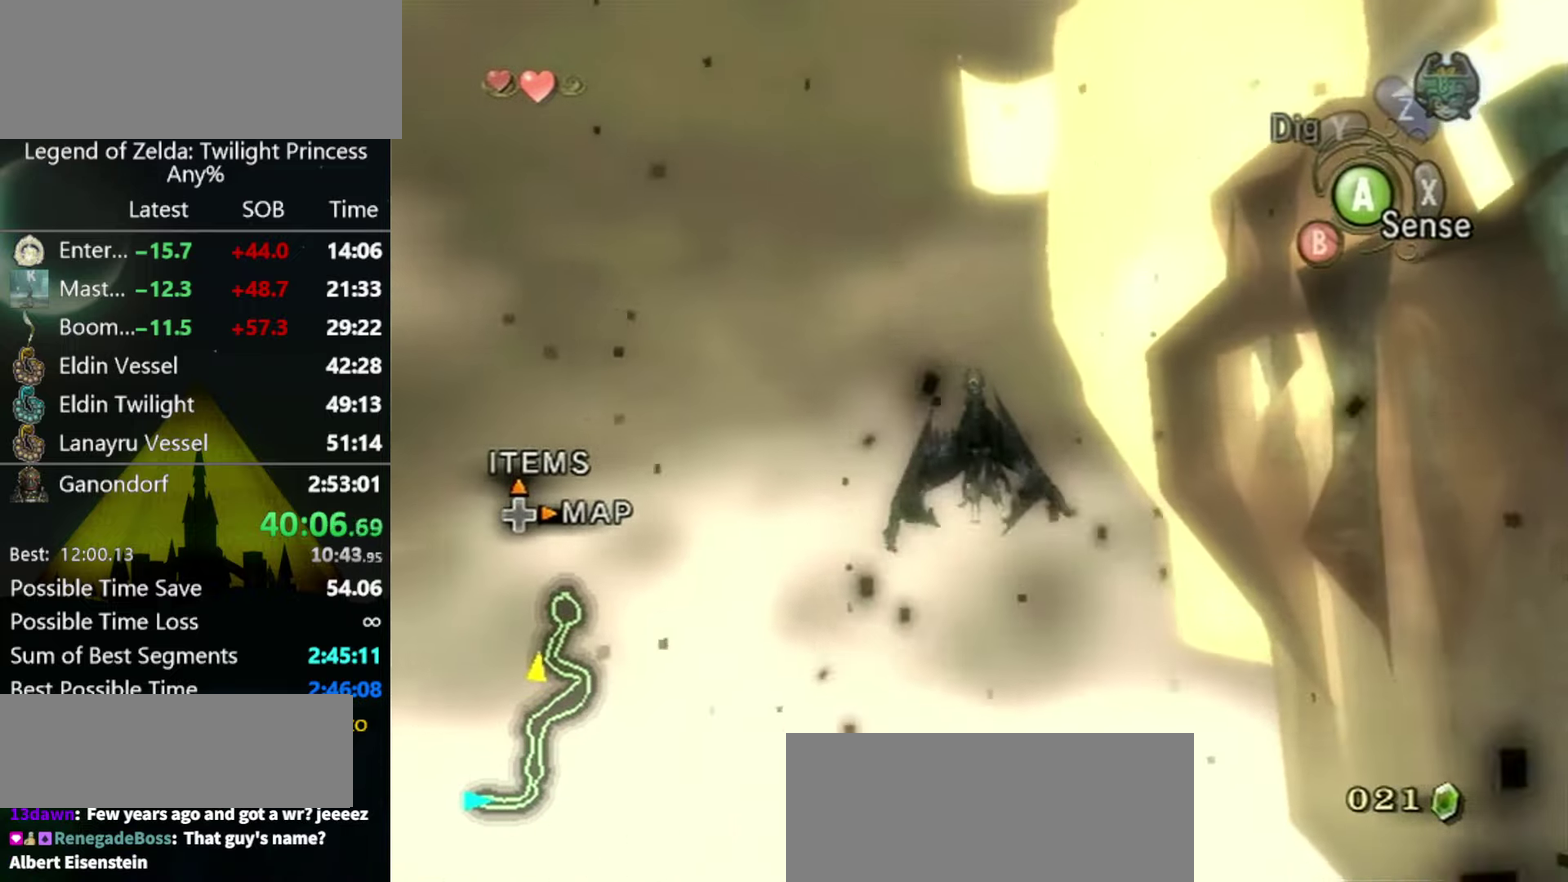
{"buttons": [], "left_stick": "left", "right_stick": "center", "events": [[66, "left_stick", "down-left"], [133, "A", "down"], [200, "A", "up"], [333, "left_stick", "left"], [433, "A", "down"], [500, "A", "up"]]}
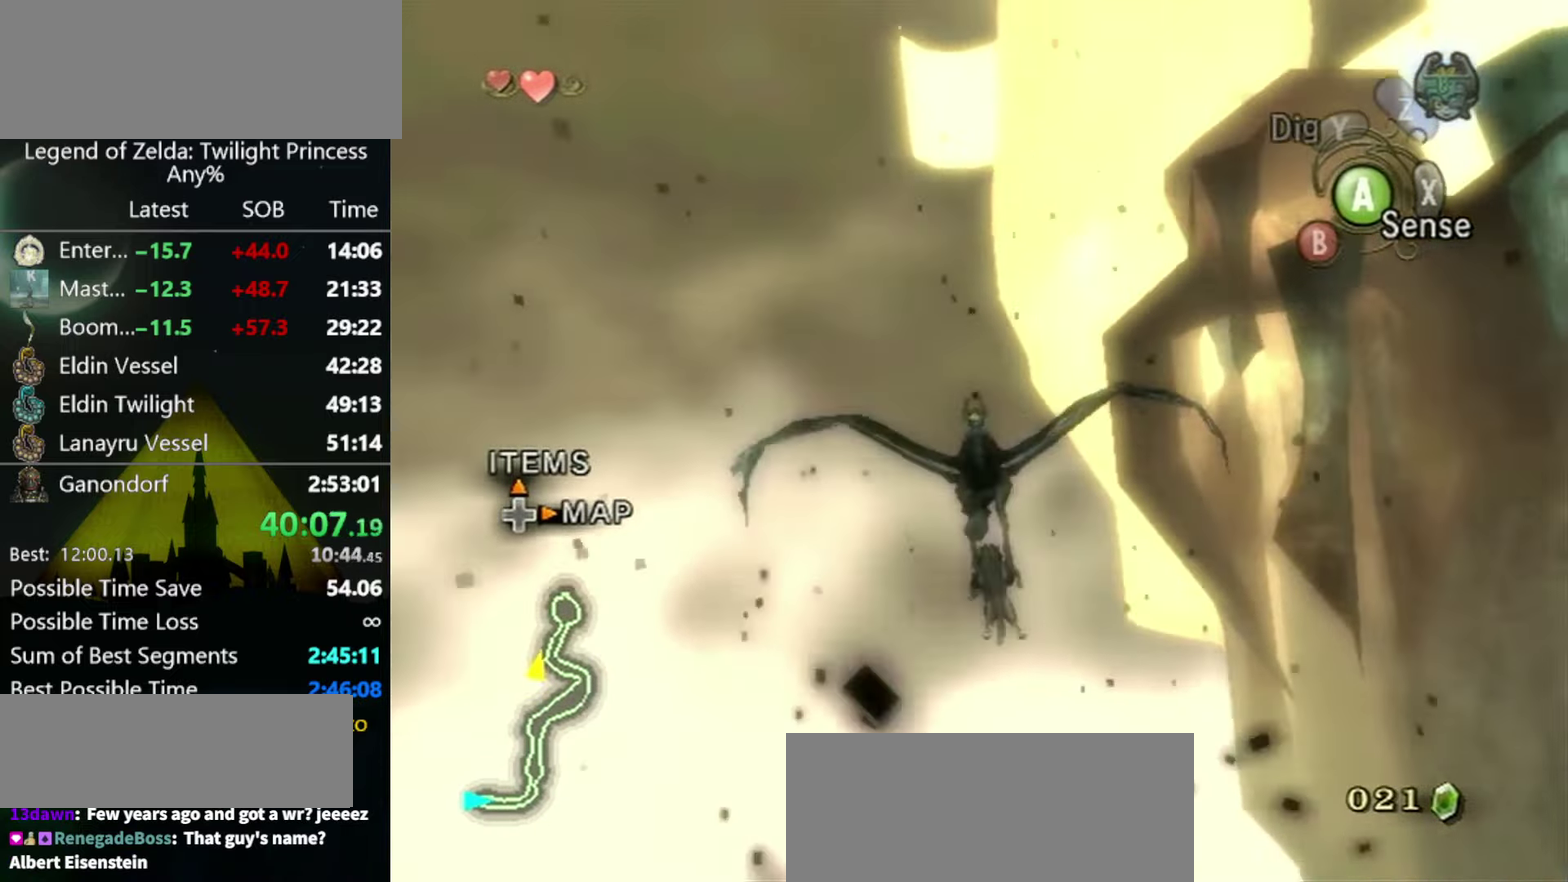
{"buttons": [], "left_stick": "down-left", "right_stick": "center", "events": [[66, "A", "down"], [166, "A", "up"], [166, "left_stick", "down-left"], [266, "A", "down"], [333, "A", "up"], [400, "A", "down"], [466, "A", "up"]]}
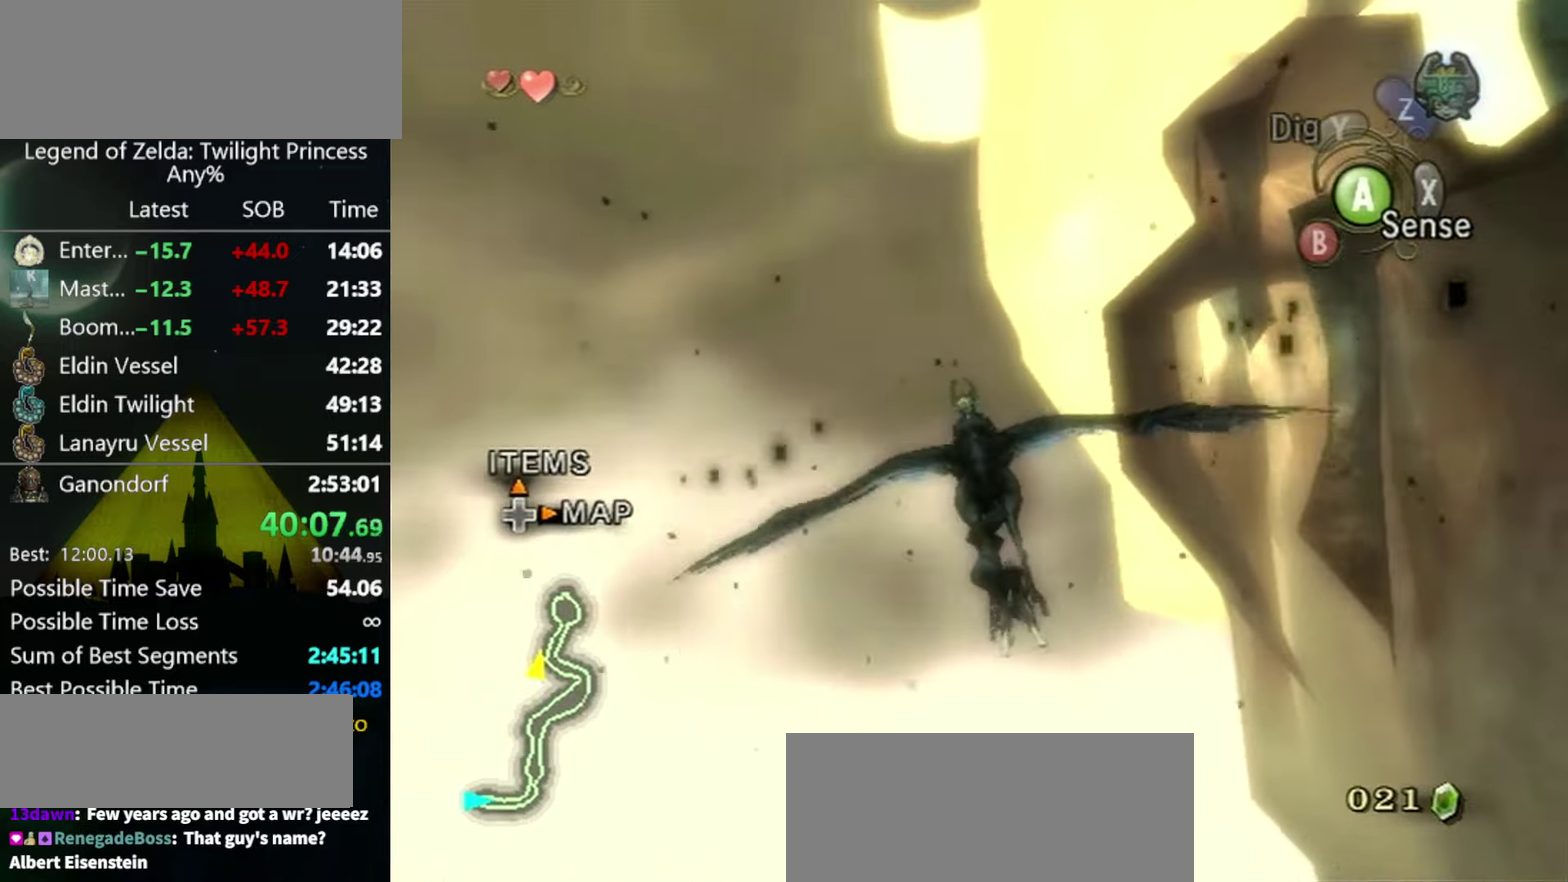
{"buttons": [], "left_stick": "down-left", "right_stick": "center", "events": [[66, "A", "down"], [133, "A", "up"], [200, "A", "down"], [300, "A", "up"], [367, "A", "down"], [434, "A", "up"]]}
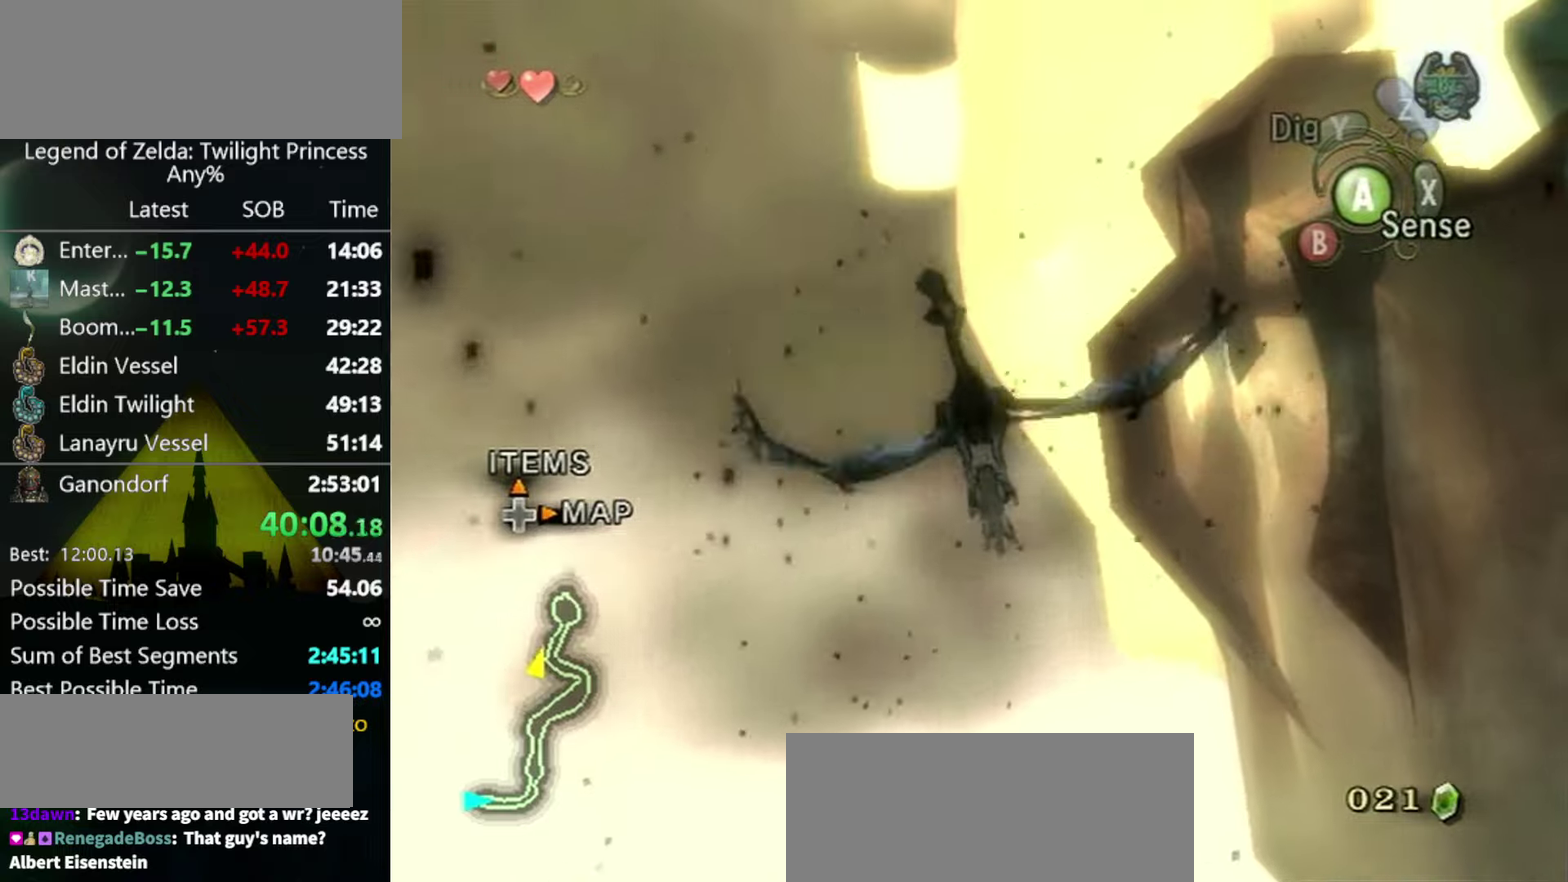
{"buttons": ["A"], "left_stick": "down-left", "right_stick": "center", "events": [[34, "A", "down"], [134, "A", "up"], [200, "A", "down"], [234, "A", "up"], [334, "A", "down"], [367, "A", "up"], [500, "A", "down"]]}
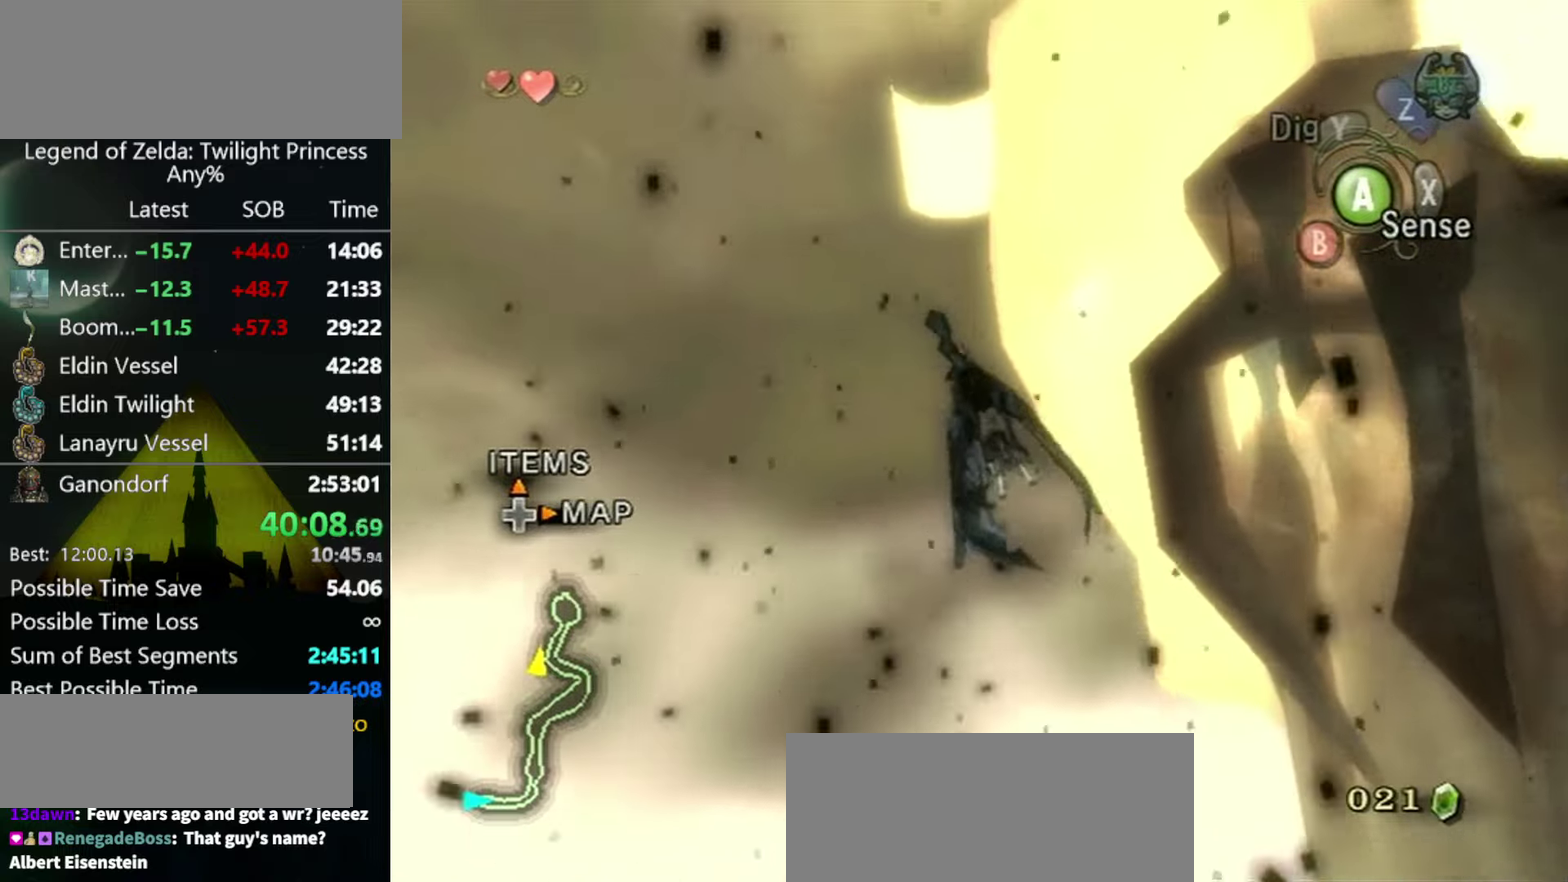
{"buttons": [], "left_stick": "center", "right_stick": "center"}
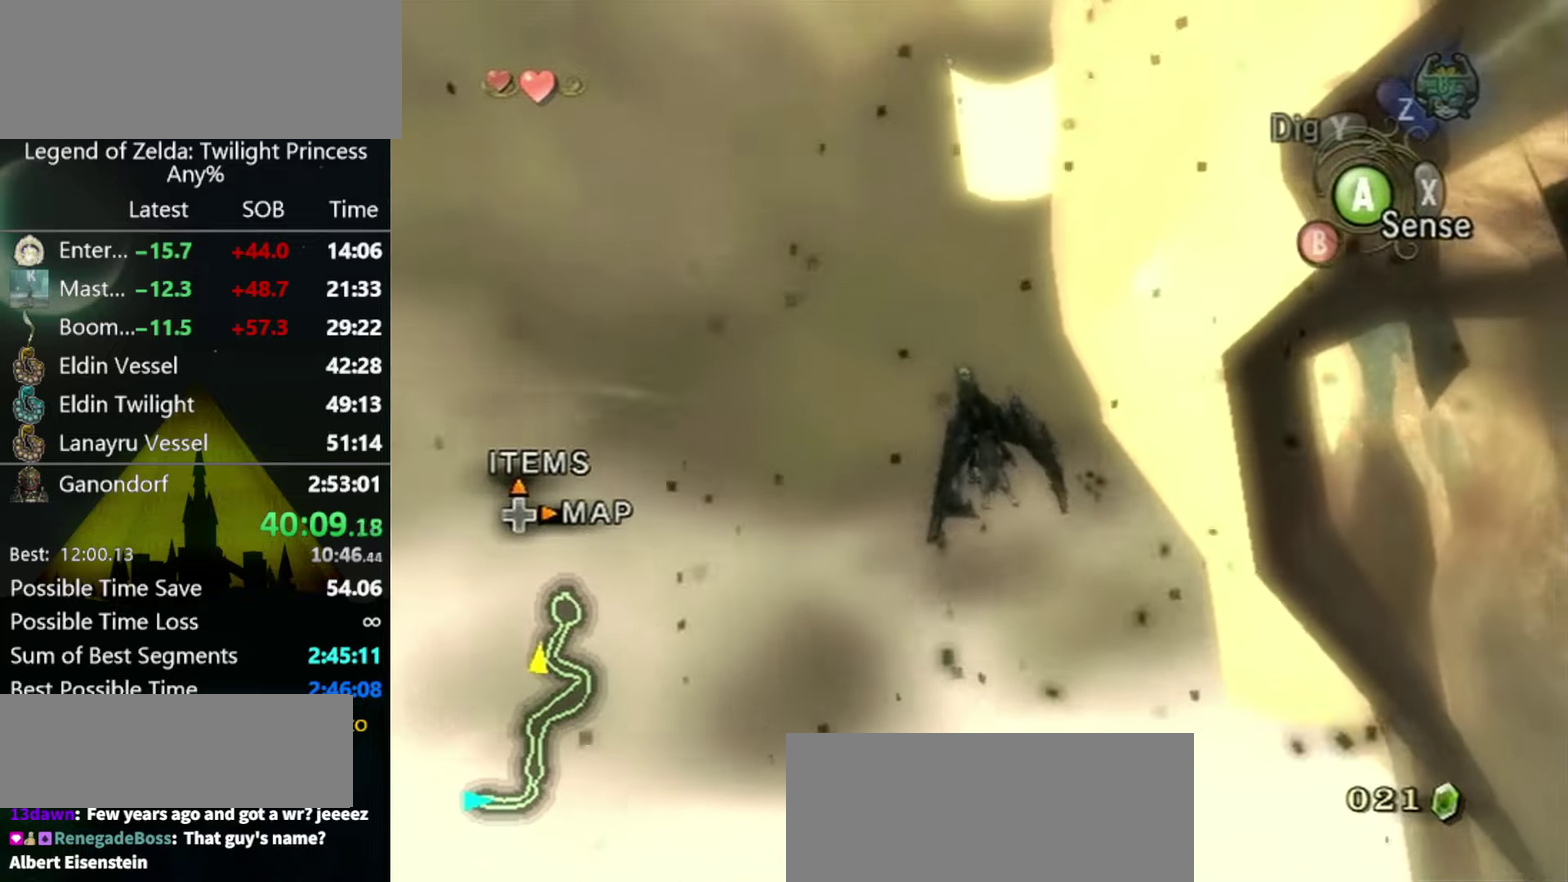
{"buttons": [], "left_stick": "down-left", "right_stick": "center", "events": [[67, "left_stick", "down-left"]]}
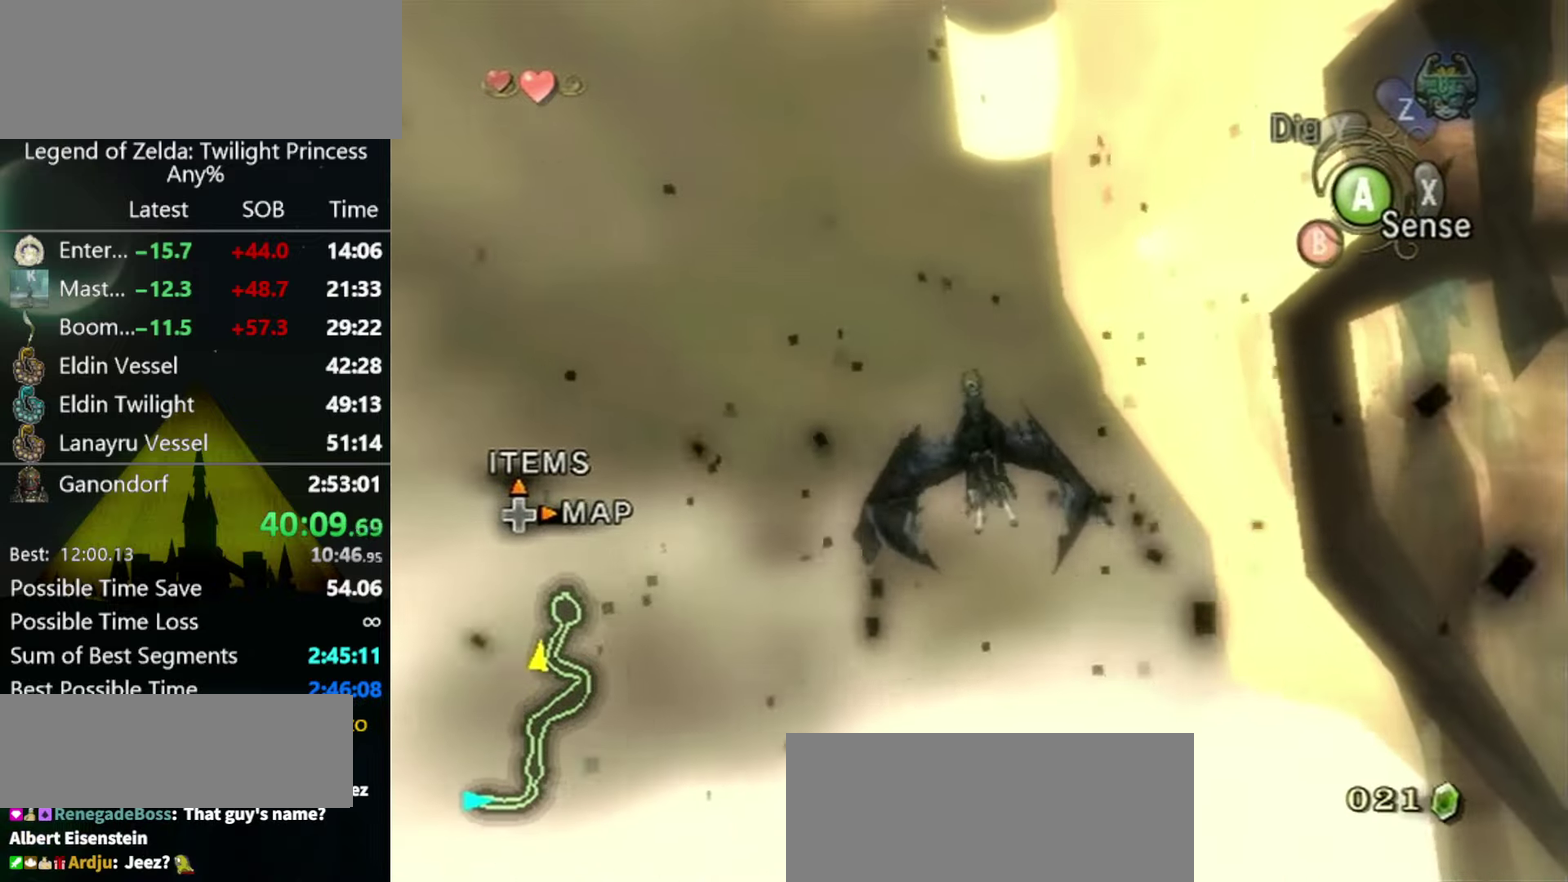
{"buttons": ["A"], "left_stick": "left", "right_stick": "center", "events": [[34, "A", "down"], [100, "A", "up"], [267, "left_stick", "left"], [300, "A", "down"], [400, "A", "up"], [500, "A", "down"]]}
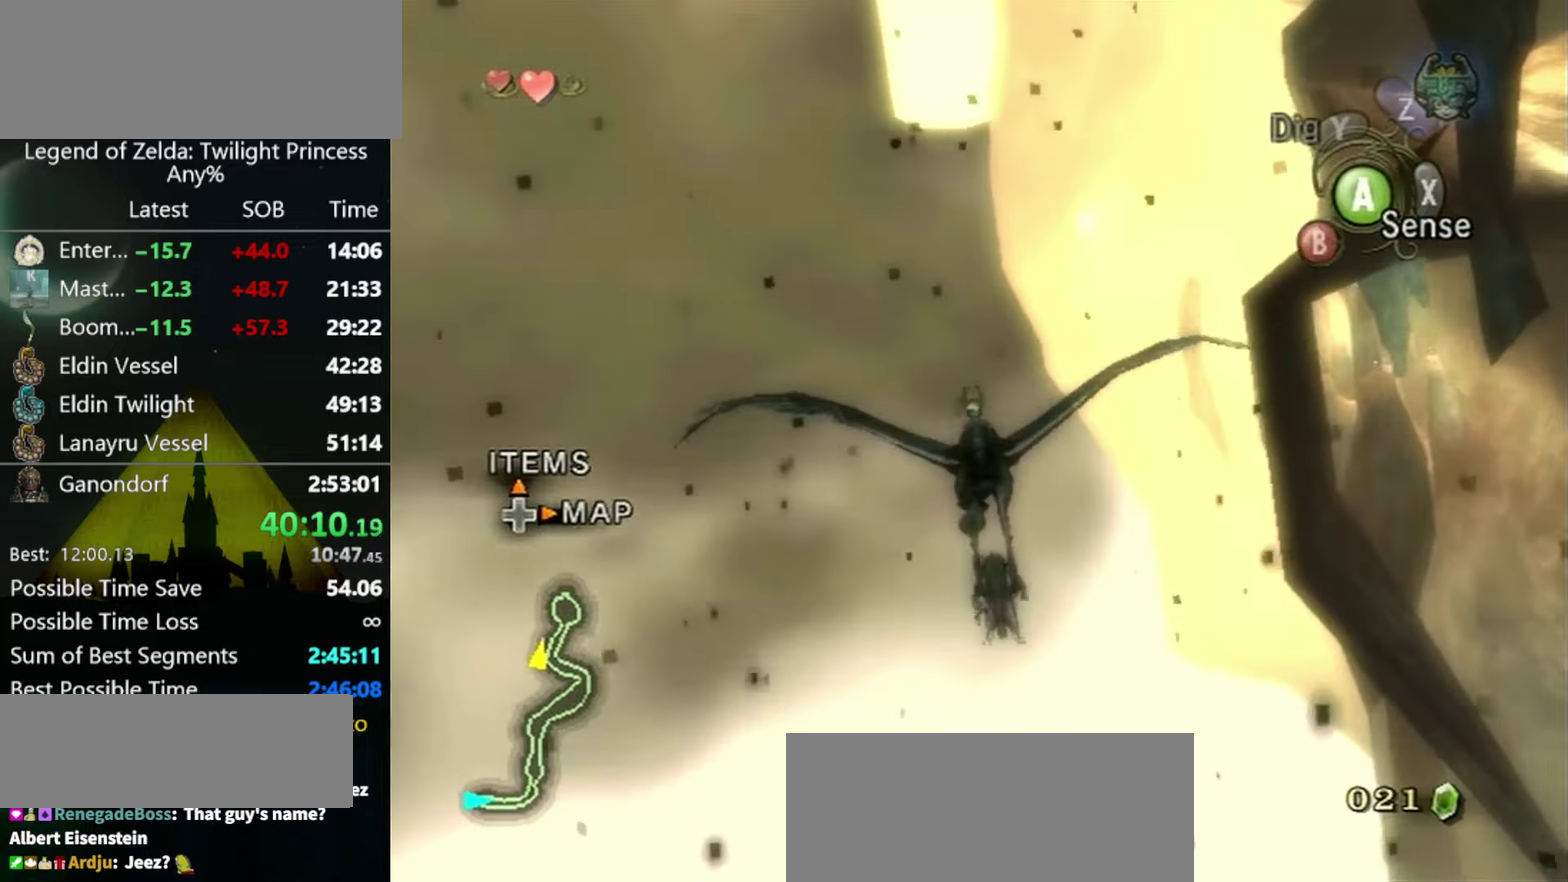
{"buttons": ["A"], "left_stick": "left", "right_stick": "center", "events": [[67, "A", "up"], [167, "A", "down"], [234, "A", "up"], [300, "A", "down"], [367, "A", "up"], [467, "A", "down"]]}